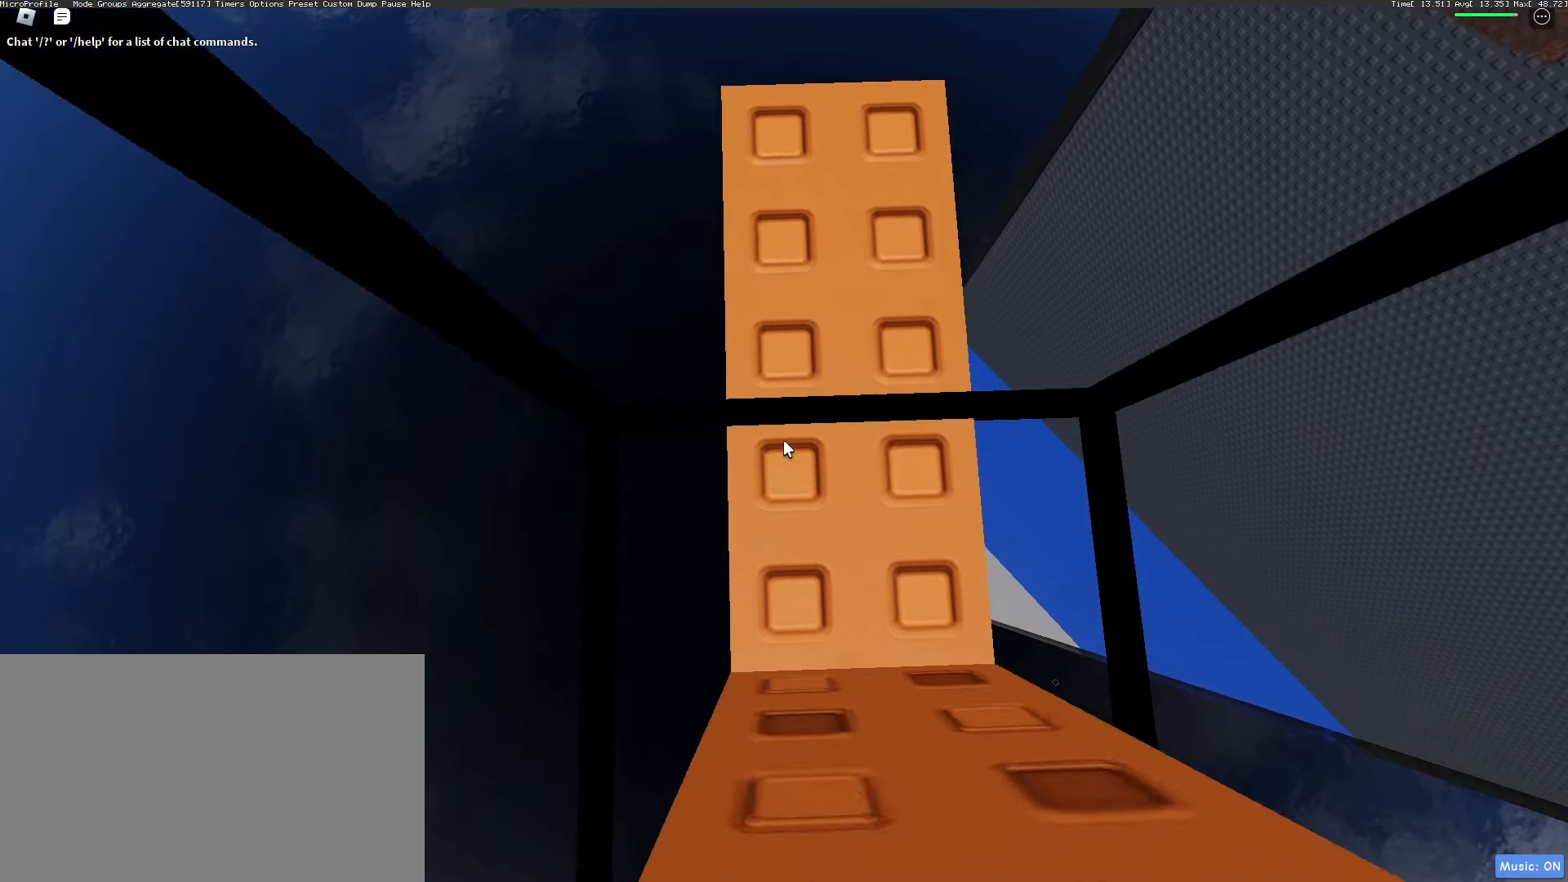
Gameplay with keyboard and mouse; each line is a JSON object with the keys and mouse buttons held at the frame after it. "events" lists presses ("down") and releases ("up") of "1", "2", "3", "4", "5", "a", "alt", "c", "caps_lock", "ctrl", "d", "e", "f", "g", "q", "r", "s", "shift", "space", "t", "tab", "v", "w", "x", "z", "mouse_left", "mouse_wheel" and "mouse_right" between this image and that frame as [ms after this image, input, new state], when the widget could be followed in between. "mouse_left", "mouse_wheel", "mouse_right" = the "left", "wheel", "right" buttons of the "mouse" list. No other keys are recorded. "wheel" means that the mouse wheel is clicked or scrolled. Not read: mouse_move.
{"keys": [], "mouse": ["wheel", "right"], "events": [[33, "s", "up"], [167, "s", "down"], [217, "s", "up"], [367, "s", "down"], [400, "s", "up"], [500, "mouse_wheel", "down"]]}
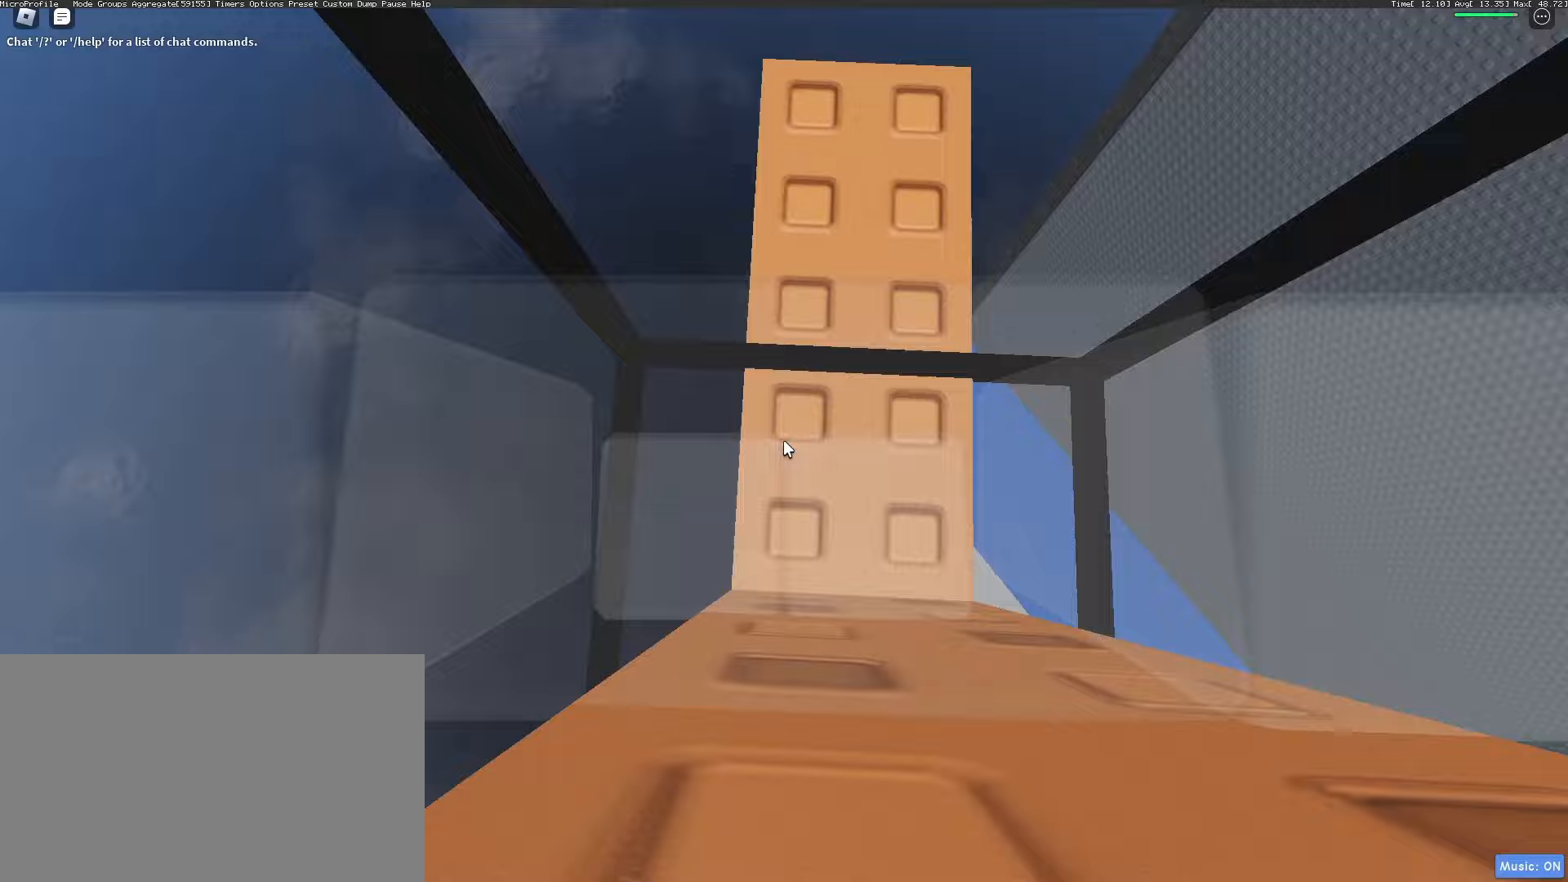
{"keys": [], "mouse": ["right"], "events": [[100, "mouse_wheel", "up"], [233, "mouse_wheel", "down"], [317, "mouse_wheel", "up"]]}
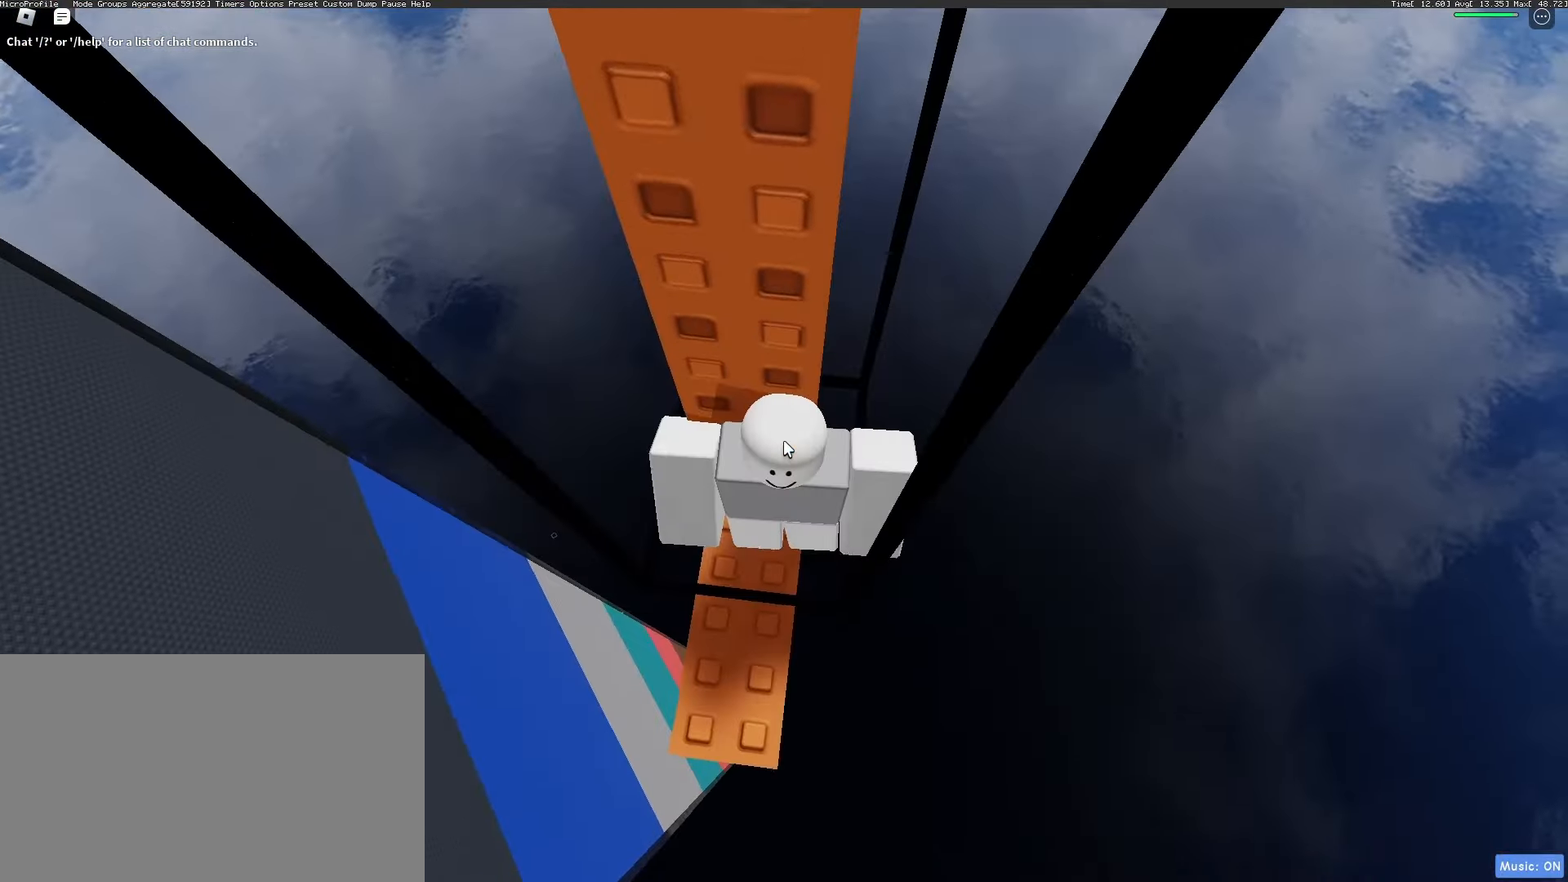
{"keys": ["w"], "mouse": ["right"], "events": [[67, "shift", "down"], [67, "w", "down"], [100, "space", "down"], [250, "shift", "up"], [250, "space", "up"]]}
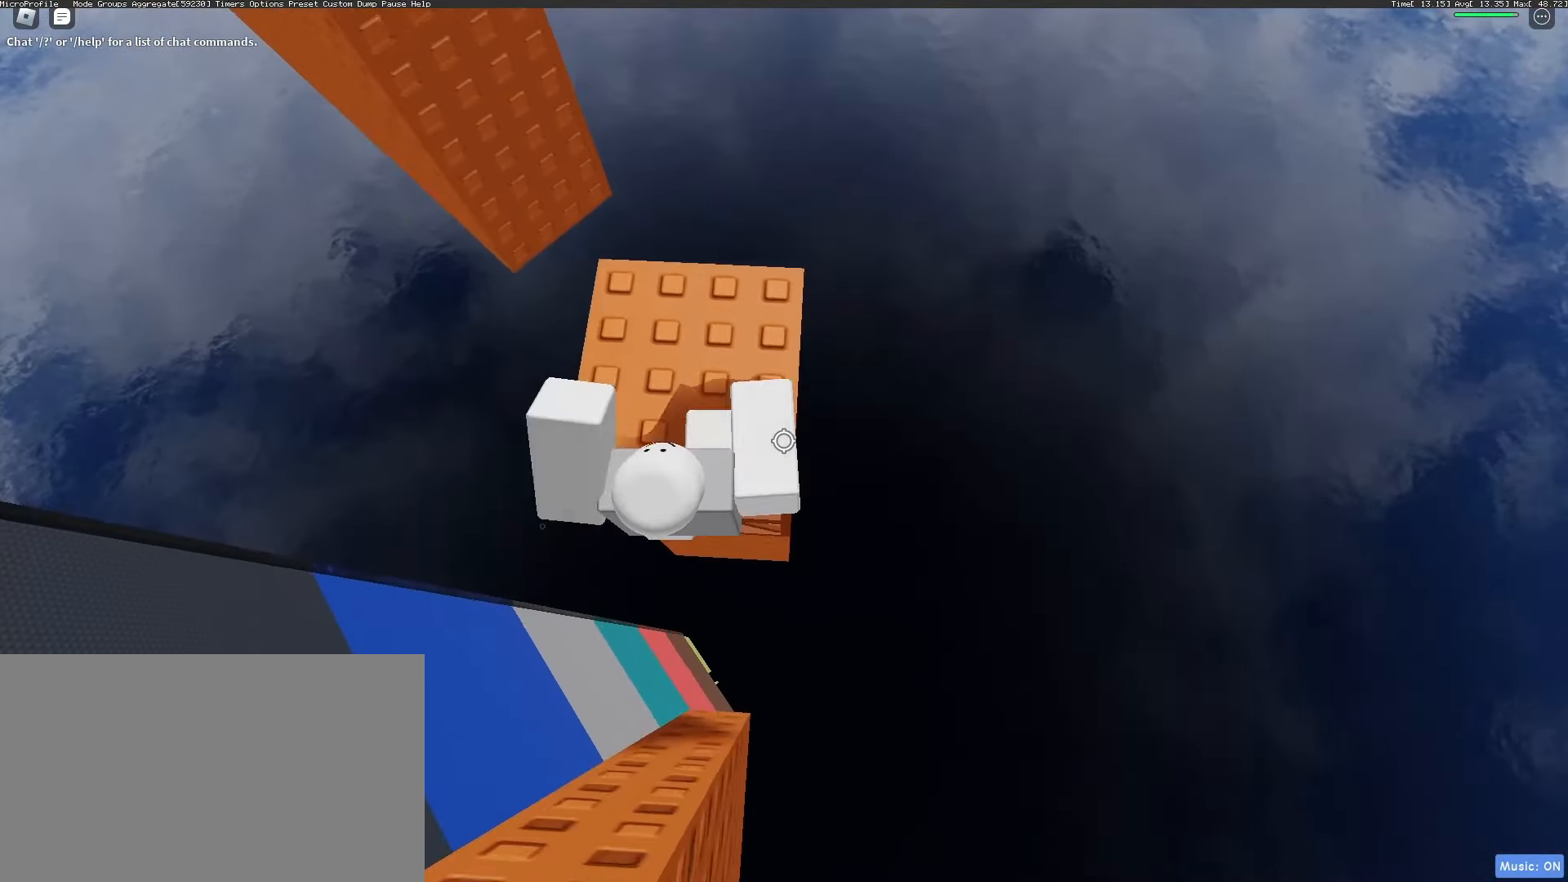
{"keys": [], "mouse": ["right"], "events": [[217, "mouse_wheel", "down"], [267, "mouse_wheel", "up"], [267, "w", "up"]]}
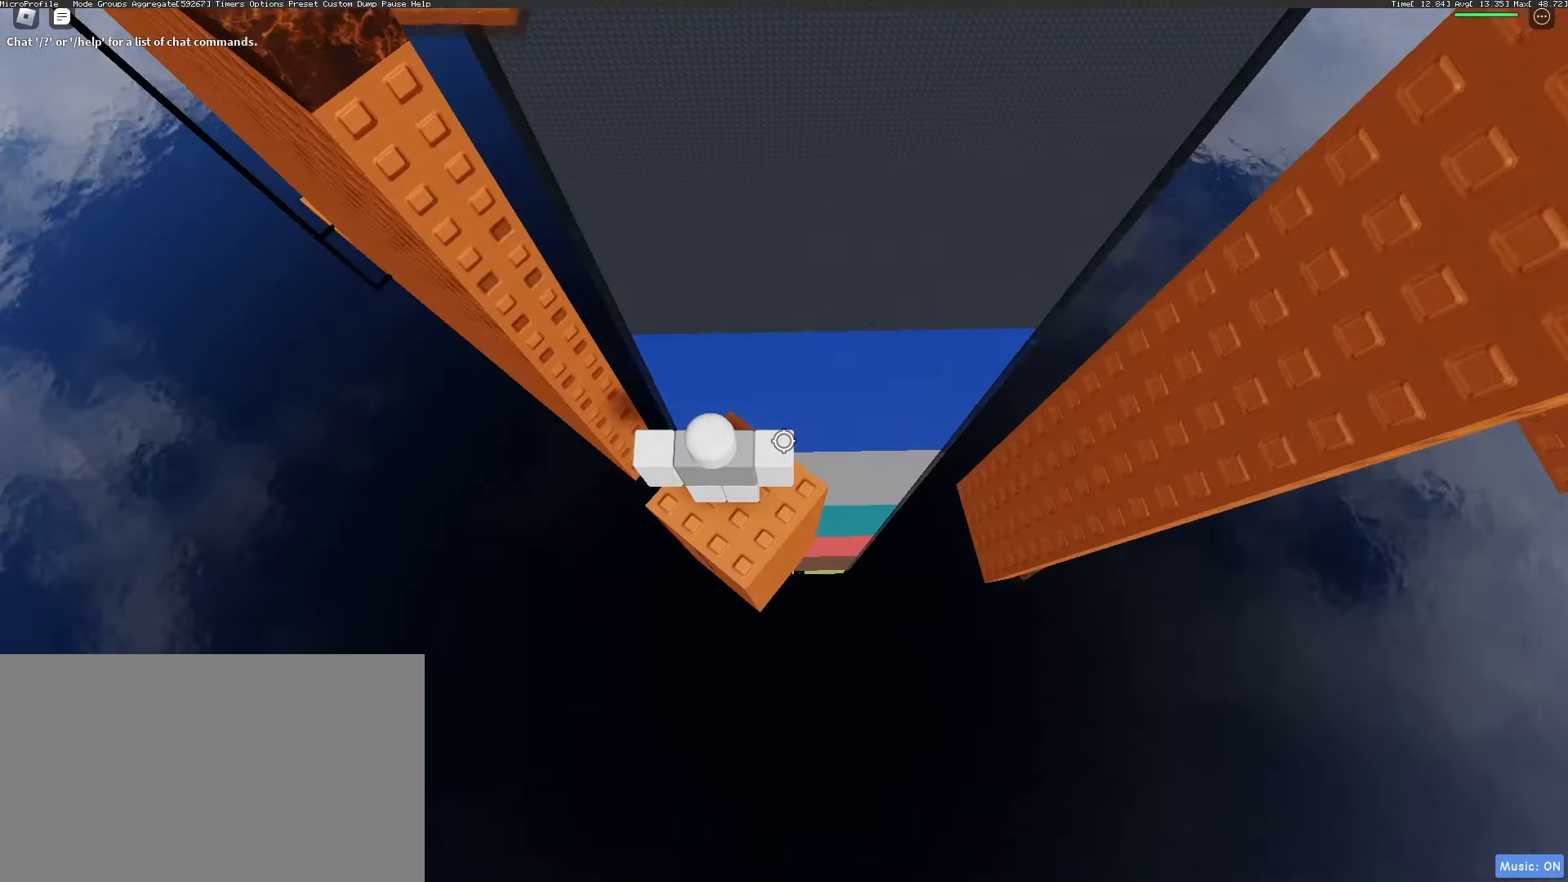
{"keys": [], "mouse": ["wheel", "right"], "events": [[283, "d", "down"], [367, "d", "up"], [467, "mouse_wheel", "down"]]}
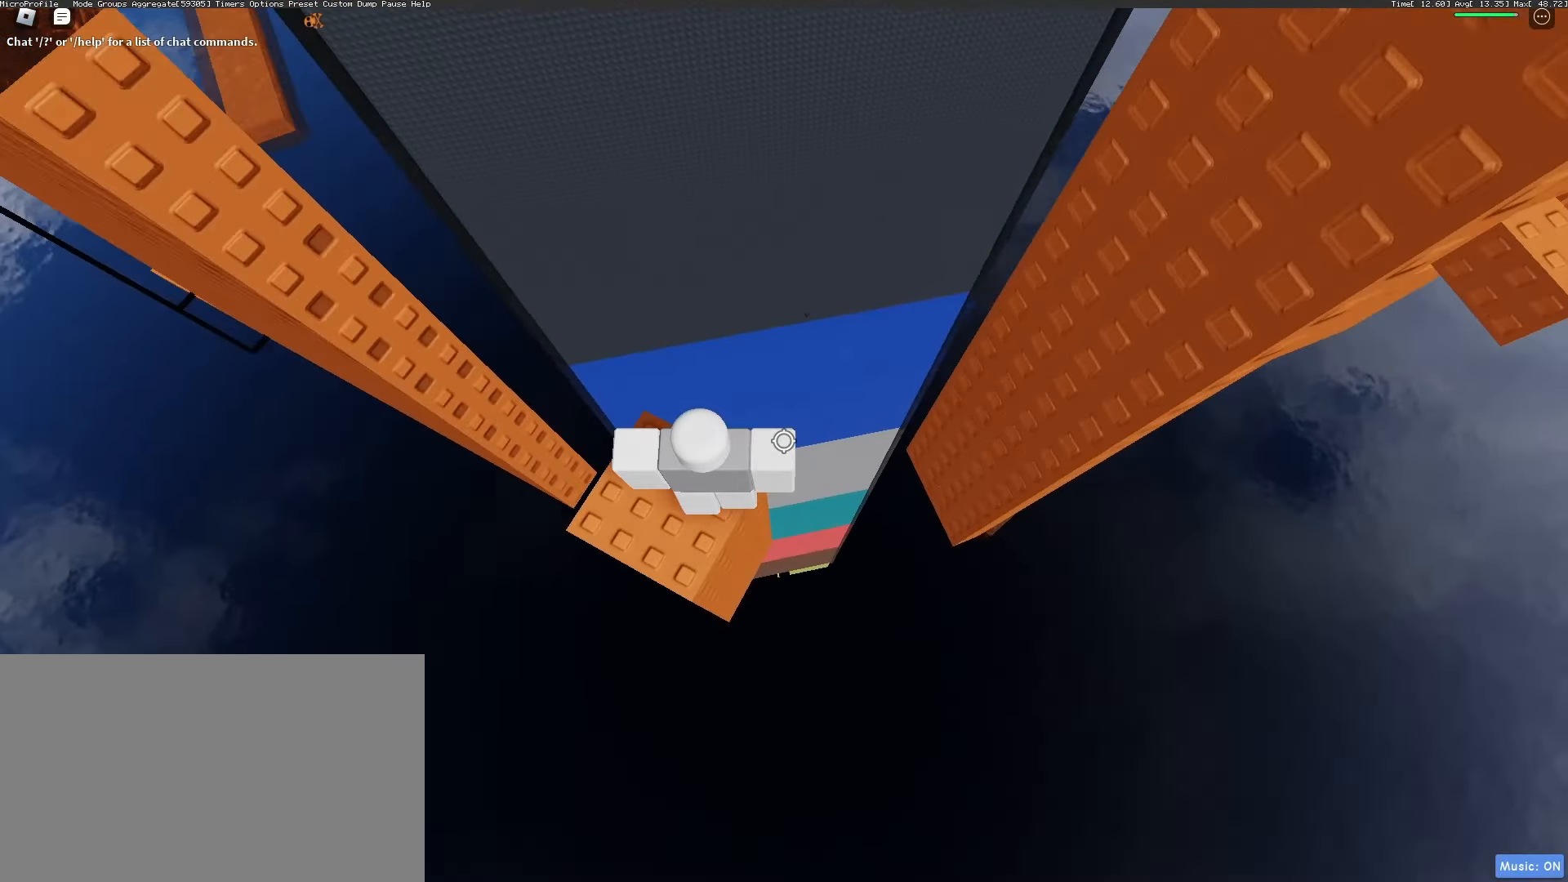
{"keys": ["d"], "mouse": ["right"], "events": [[17, "mouse_wheel", "up"], [483, "d", "down"]]}
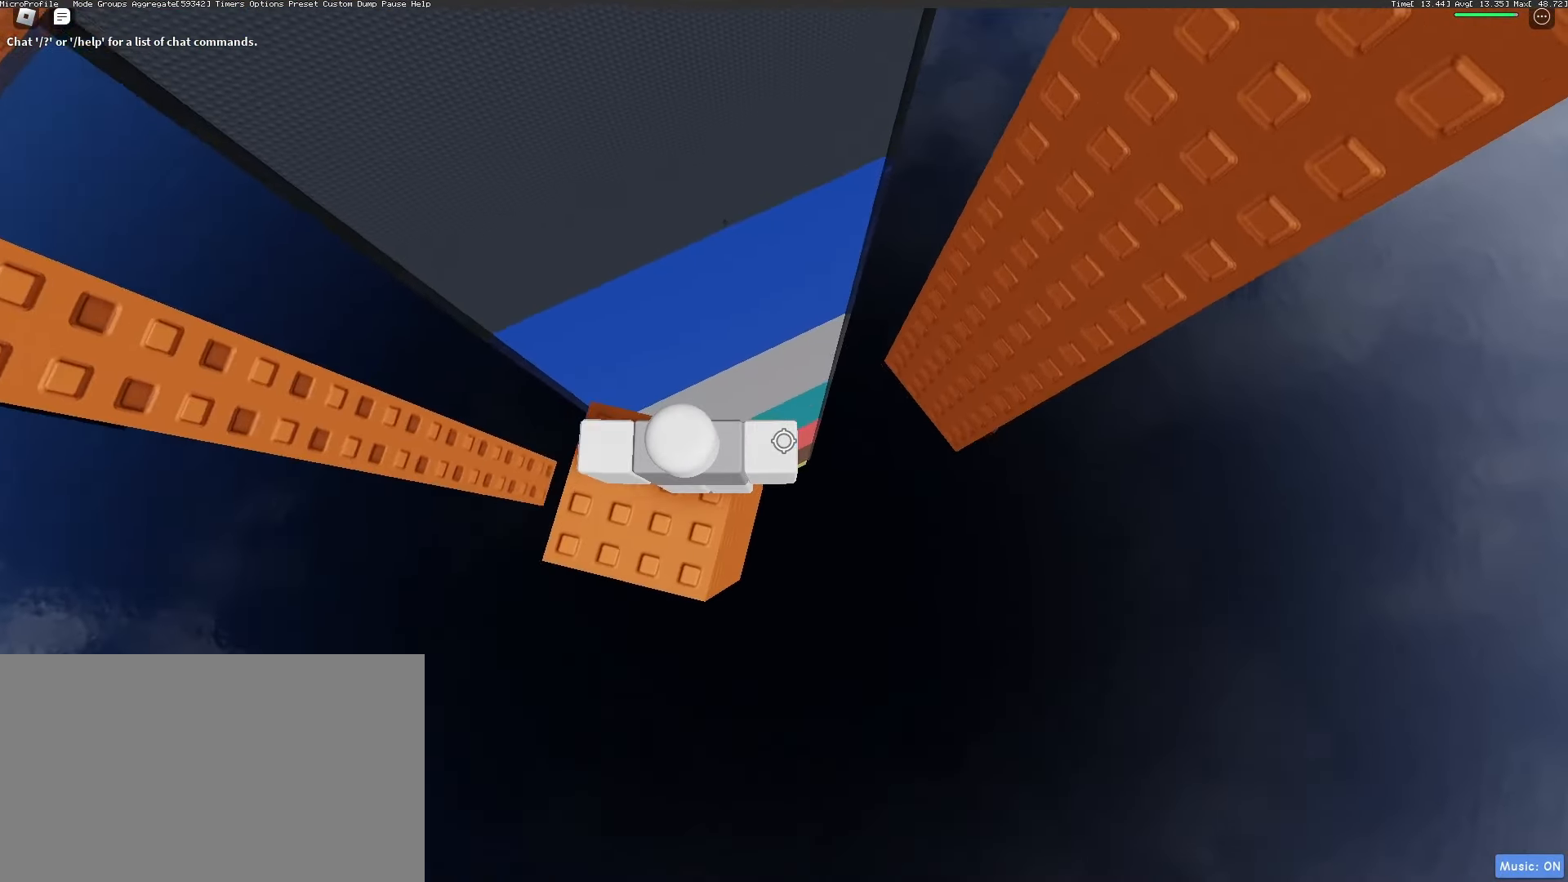
{"keys": ["d"], "mouse": ["right"], "events": [[167, "space", "down"], [267, "space", "up"]]}
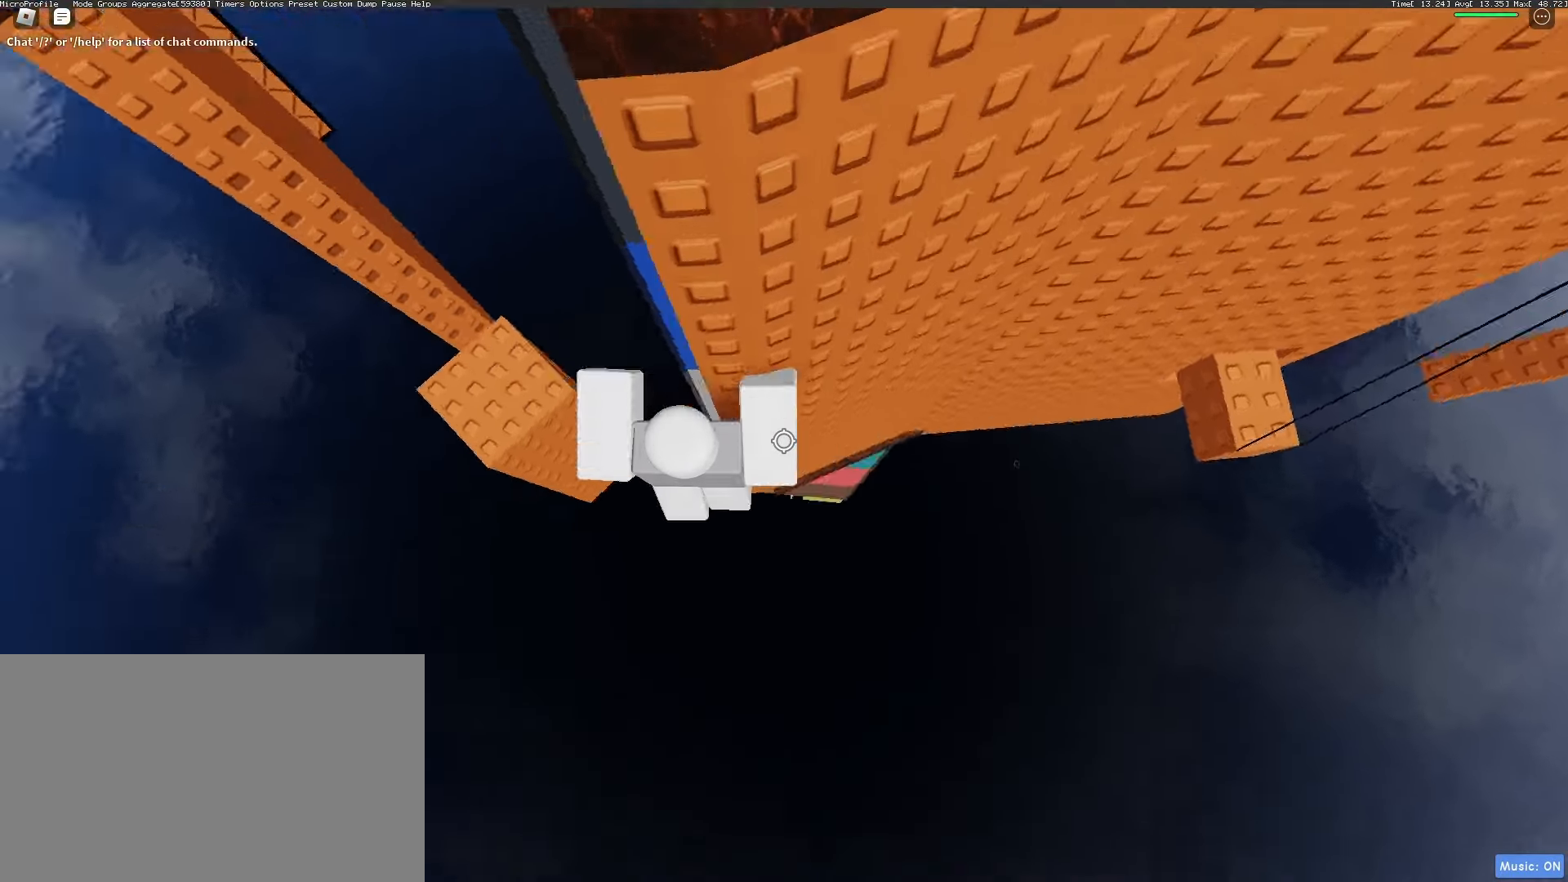
{"keys": ["d", "w"], "mouse": ["wheel", "right"], "events": [[83, "w", "down"], [383, "mouse_wheel", "down"]]}
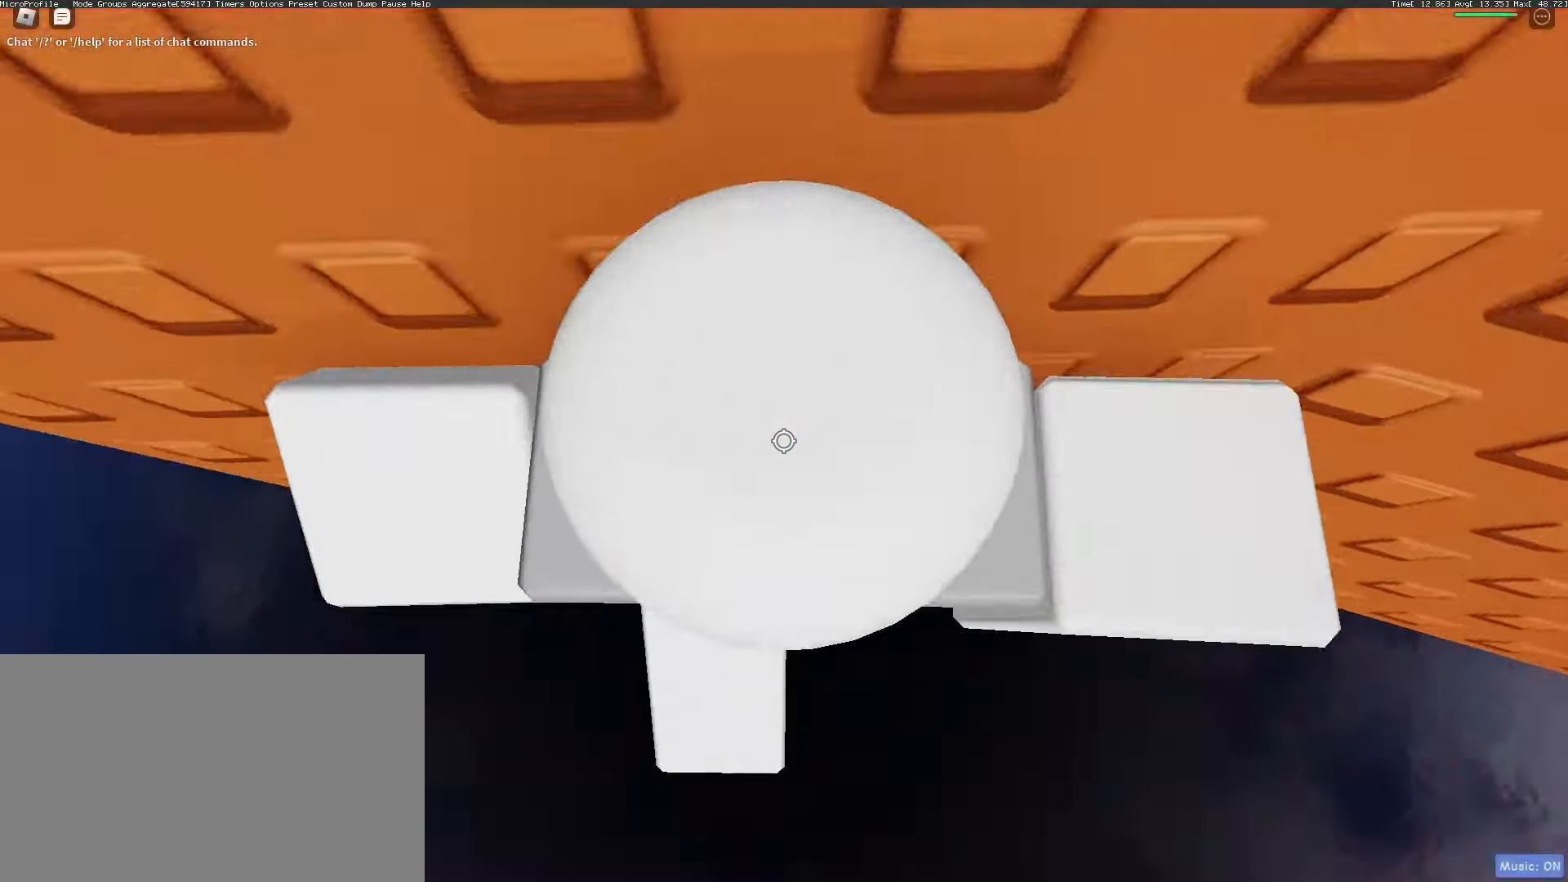
{"keys": [], "mouse": ["right"], "events": [[100, "mouse_wheel", "up"], [150, "d", "up"], [433, "w", "up"]]}
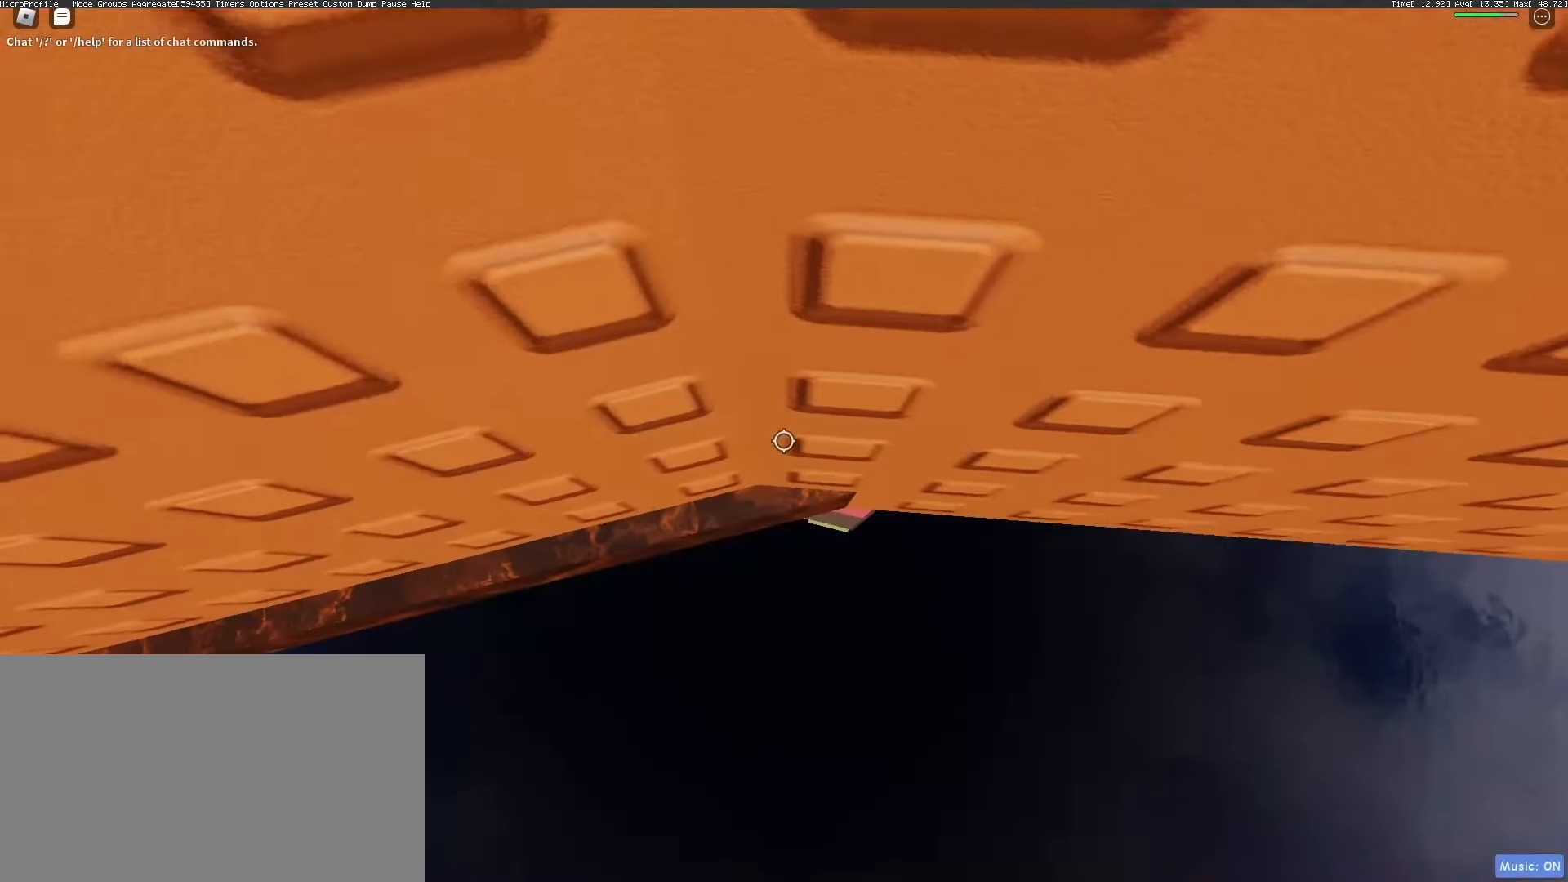
{"keys": [], "mouse": ["wheel", "right"], "events": [[133, "shift", "down"], [133, "w", "down"], [167, "shift", "up"], [217, "w", "up"], [400, "w", "down"], [450, "w", "up"], [500, "mouse_wheel", "down"]]}
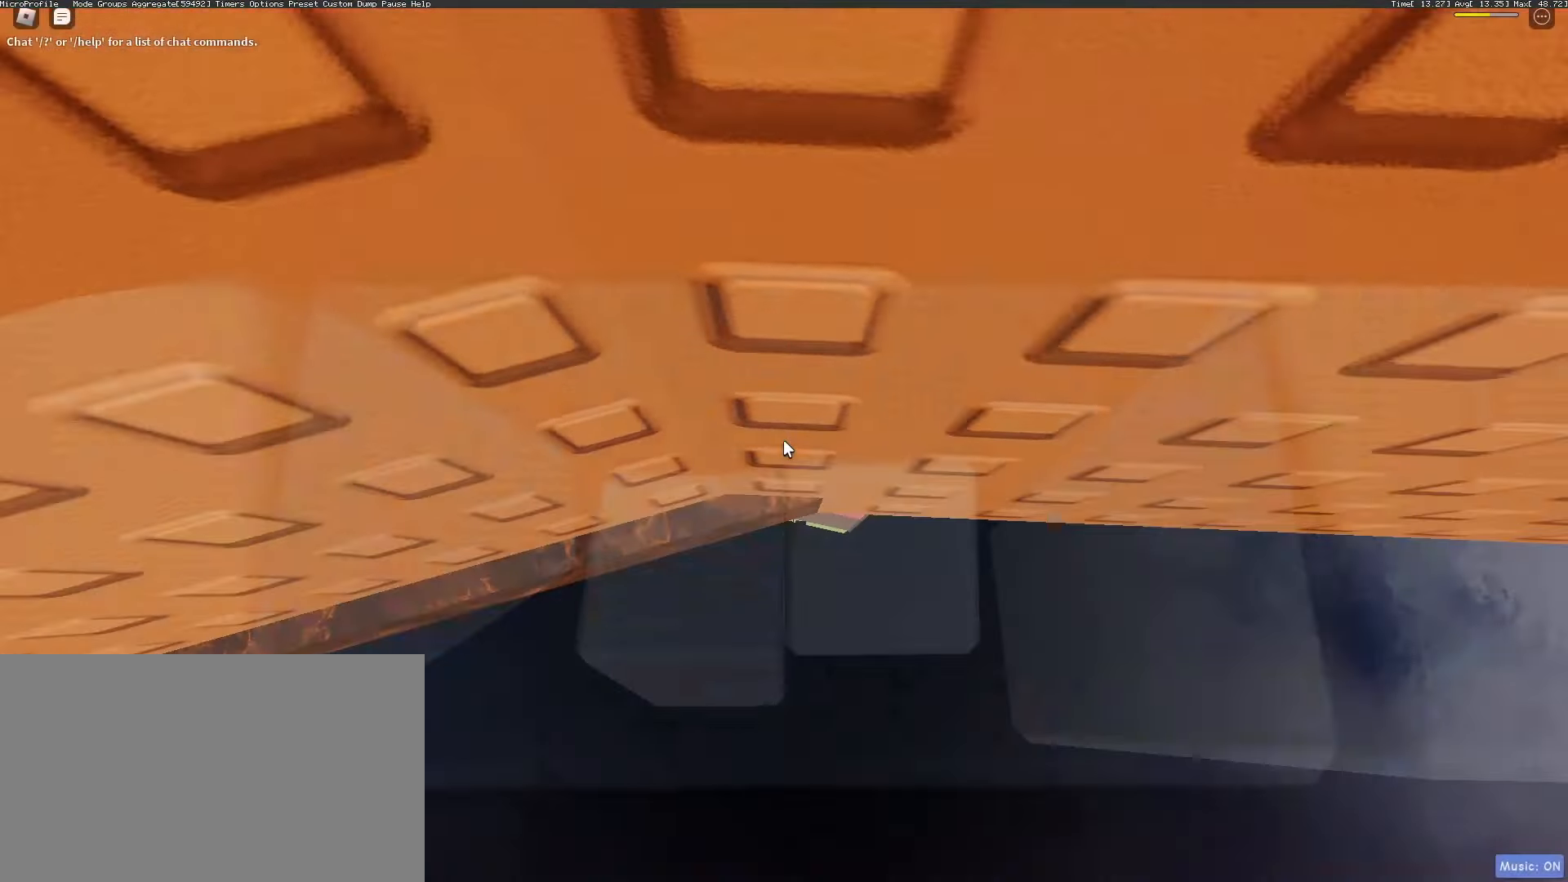
{"keys": [], "mouse": ["wheel", "right"], "events": [[133, "mouse_wheel", "up"], [183, "w", "down"], [283, "w", "up"], [367, "mouse_wheel", "down"], [417, "mouse_wheel", "up"], [467, "mouse_wheel", "down"]]}
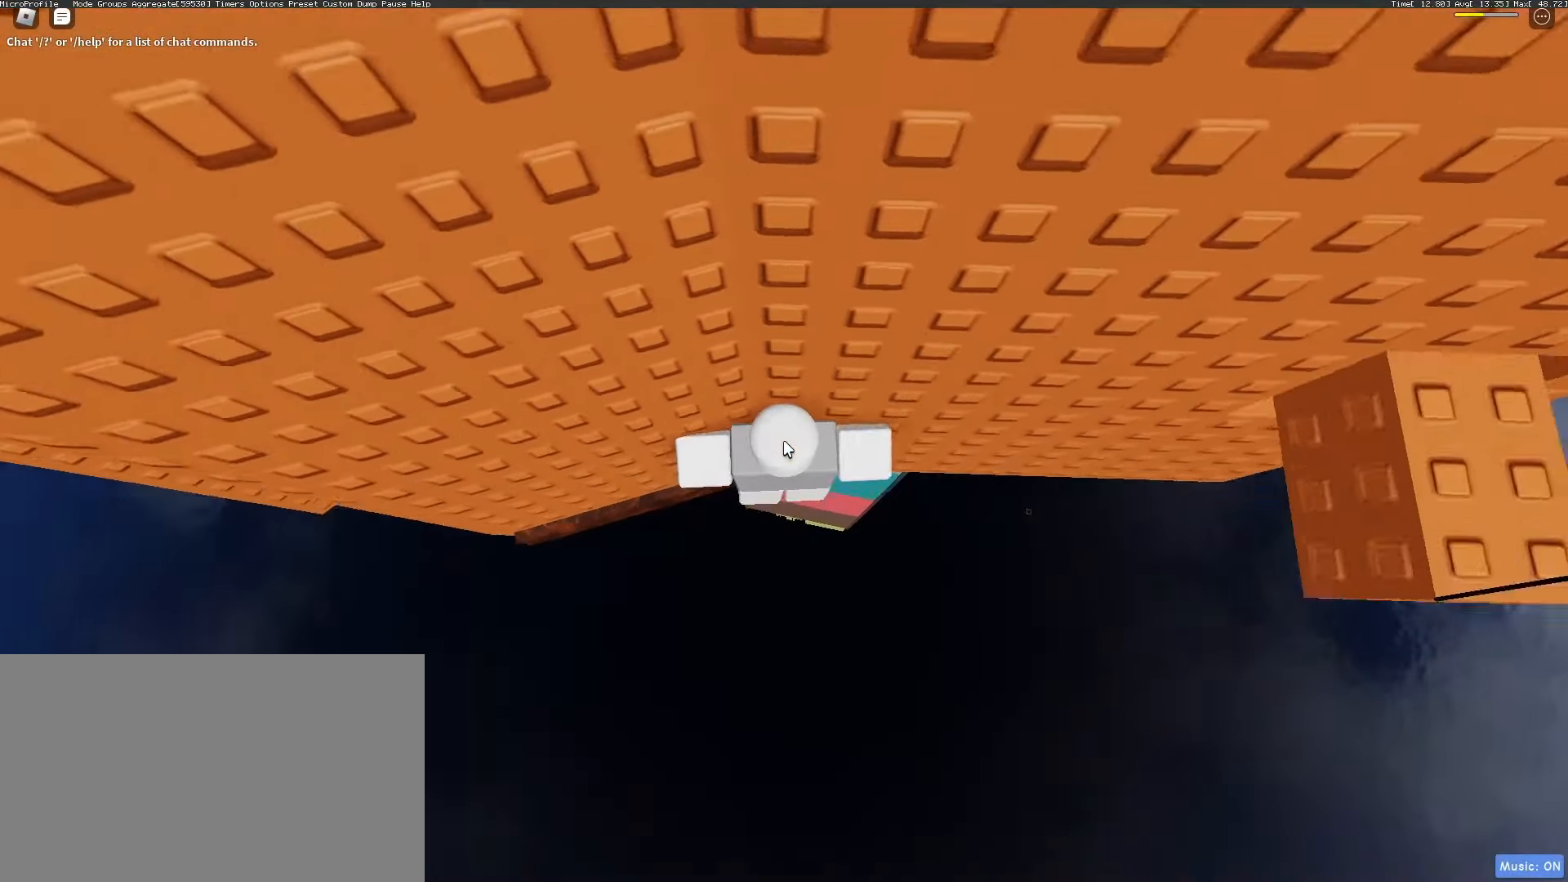
{"keys": ["d"], "mouse": ["right"], "events": [[67, "mouse_wheel", "up"], [400, "d", "down"]]}
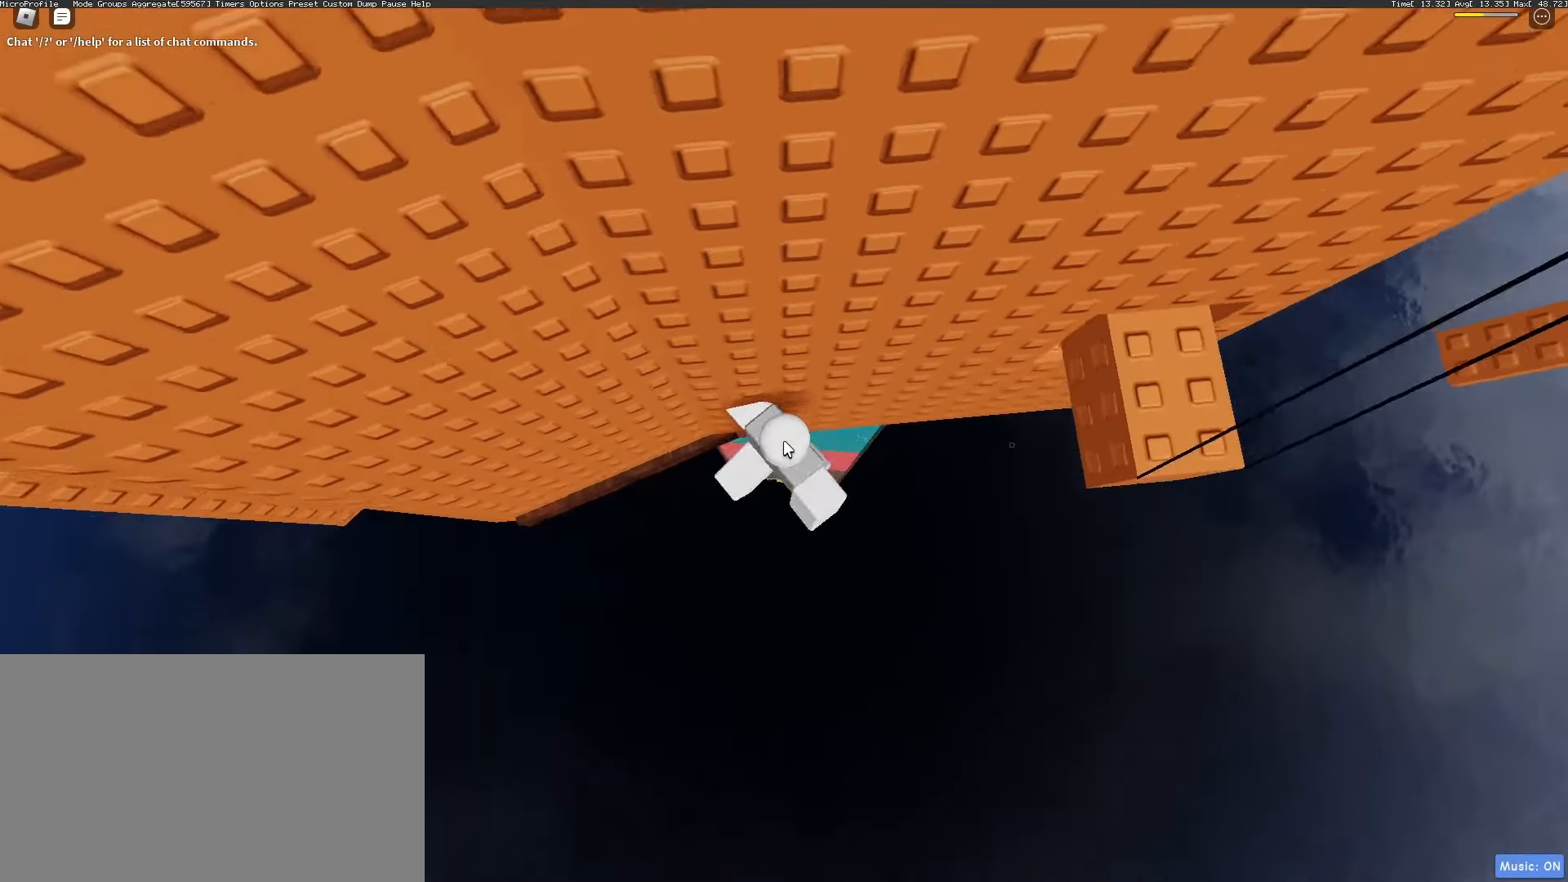
{"keys": ["space"], "mouse": ["right"], "events": [[33, "space", "down"], [317, "shift", "down"], [450, "shift", "up"], [500, "d", "up"]]}
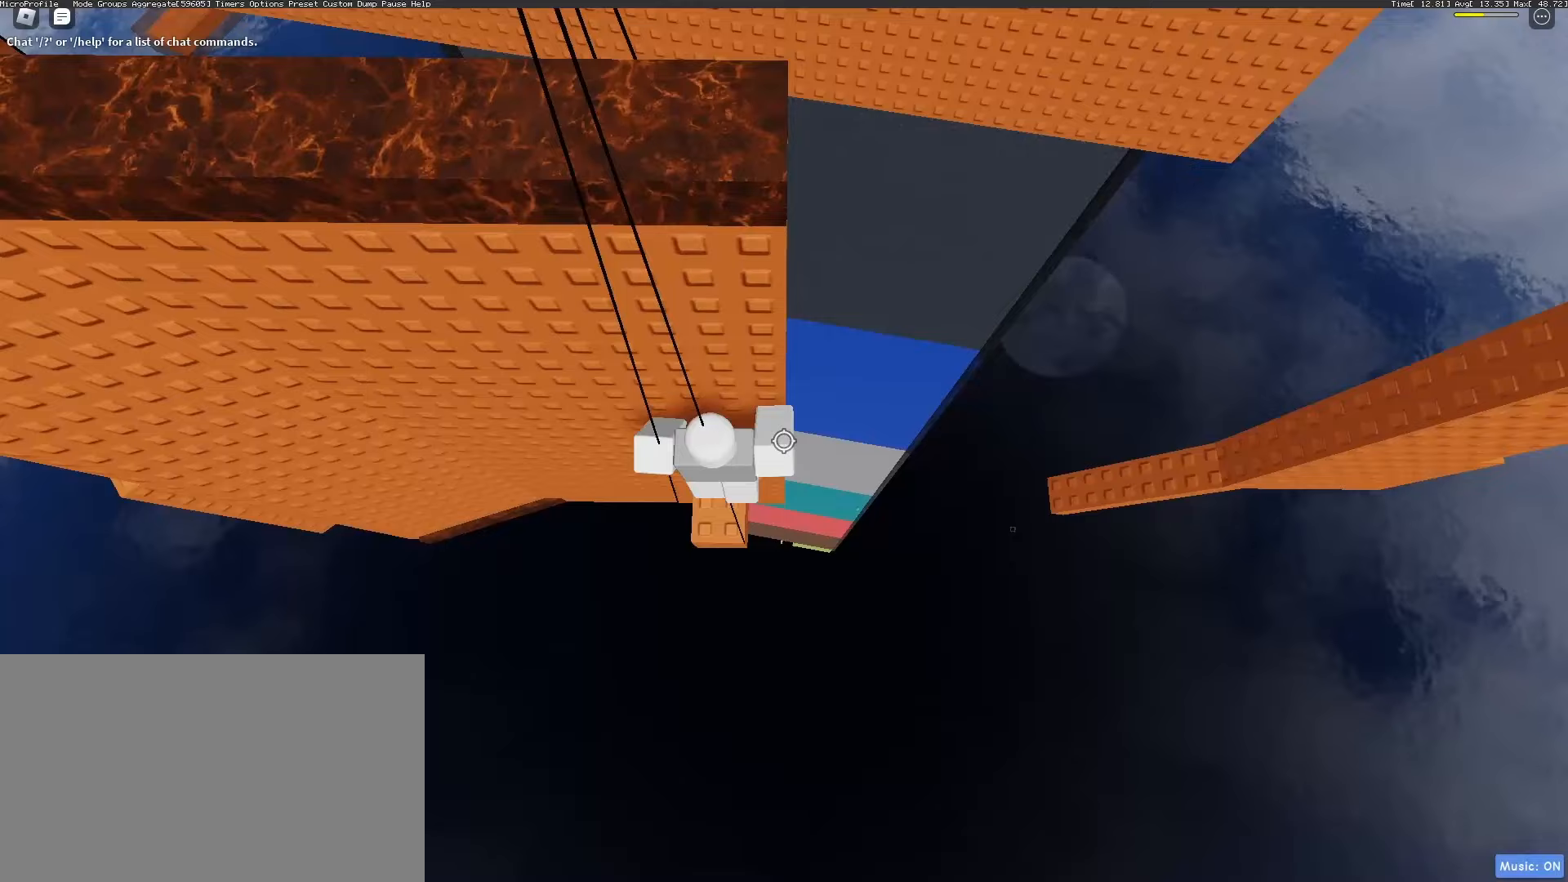
{"keys": ["shift"], "mouse": ["wheel"], "events": [[50, "space", "up"], [83, "mouse_right", "up"], [233, "a", "down"], [317, "a", "up"], [317, "mouse_wheel", "down"], [417, "shift", "down"]]}
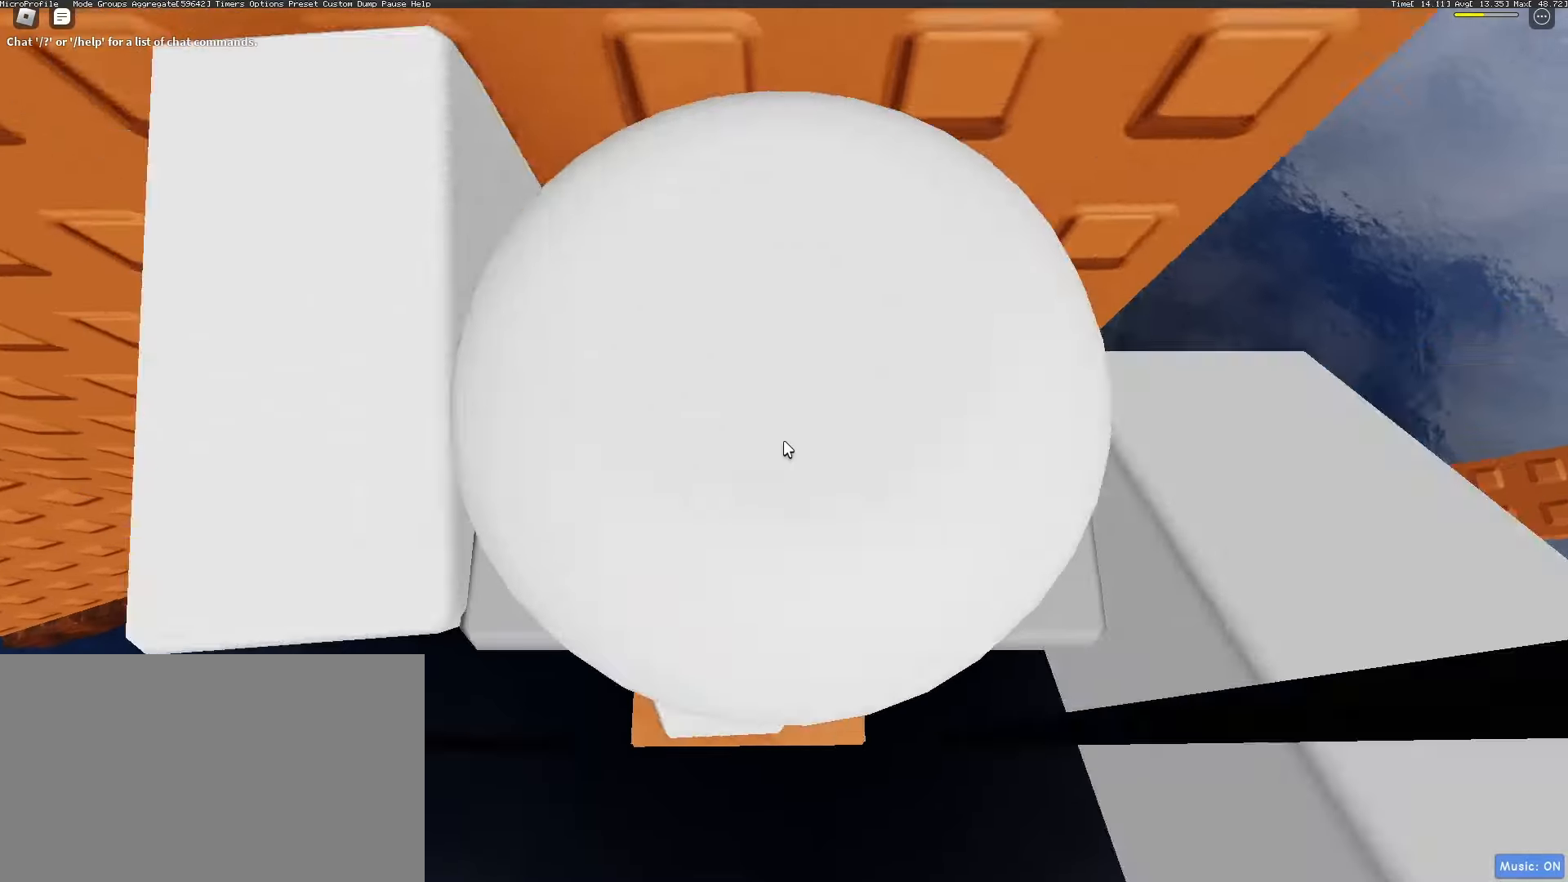
{"keys": [], "mouse": ["wheel"], "events": [[17, "shift", "up"], [100, "mouse_wheel", "up"], [433, "mouse_wheel", "down"]]}
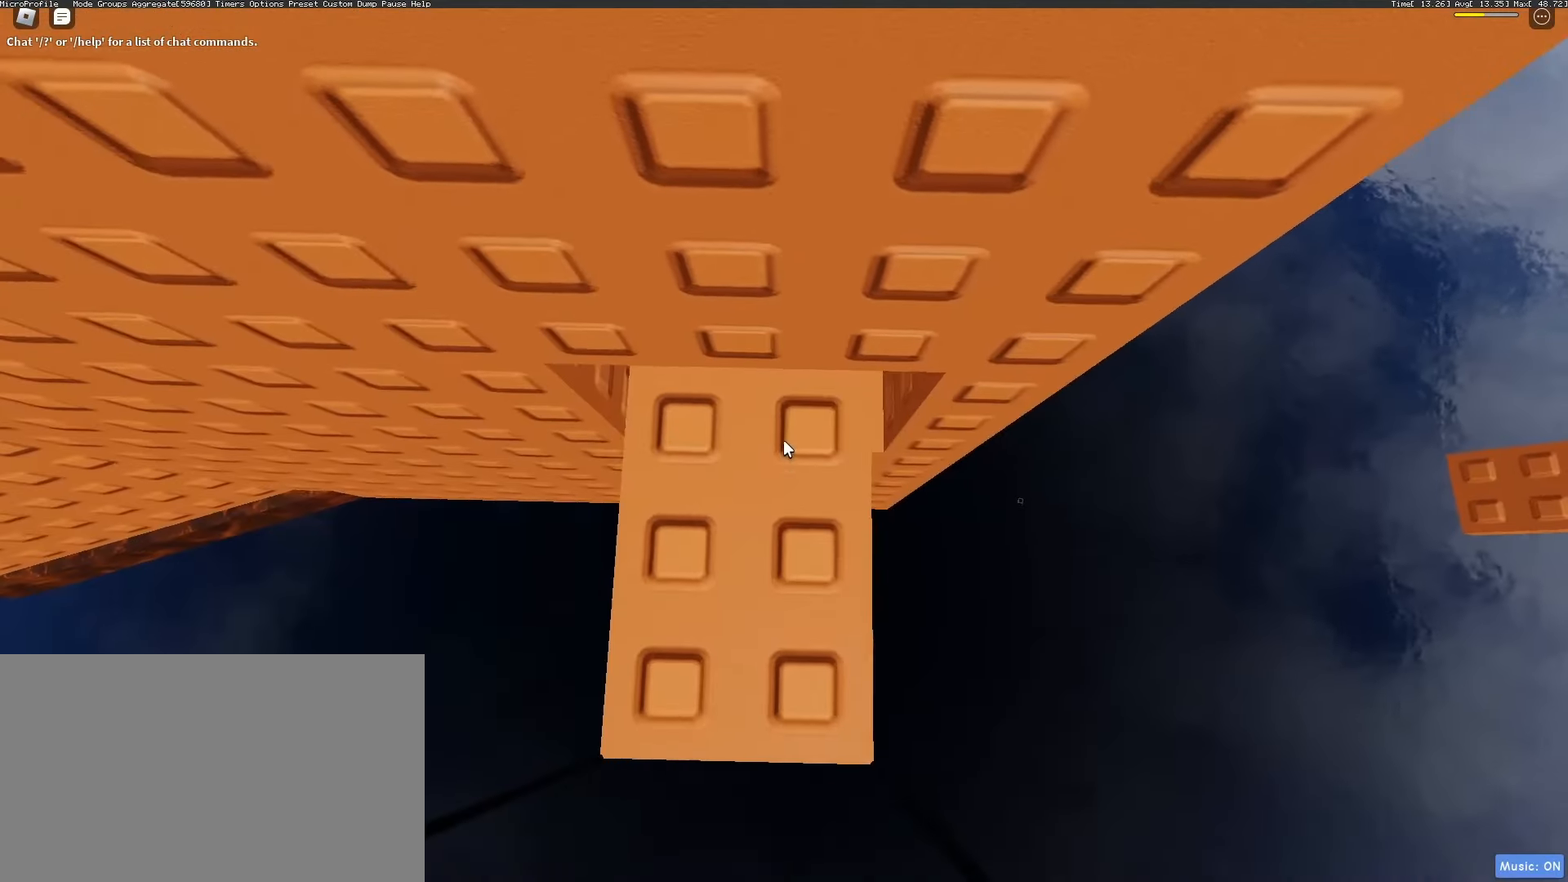
{"keys": ["w"], "mouse": [], "events": [[33, "mouse_wheel", "up"], [117, "w", "down"]]}
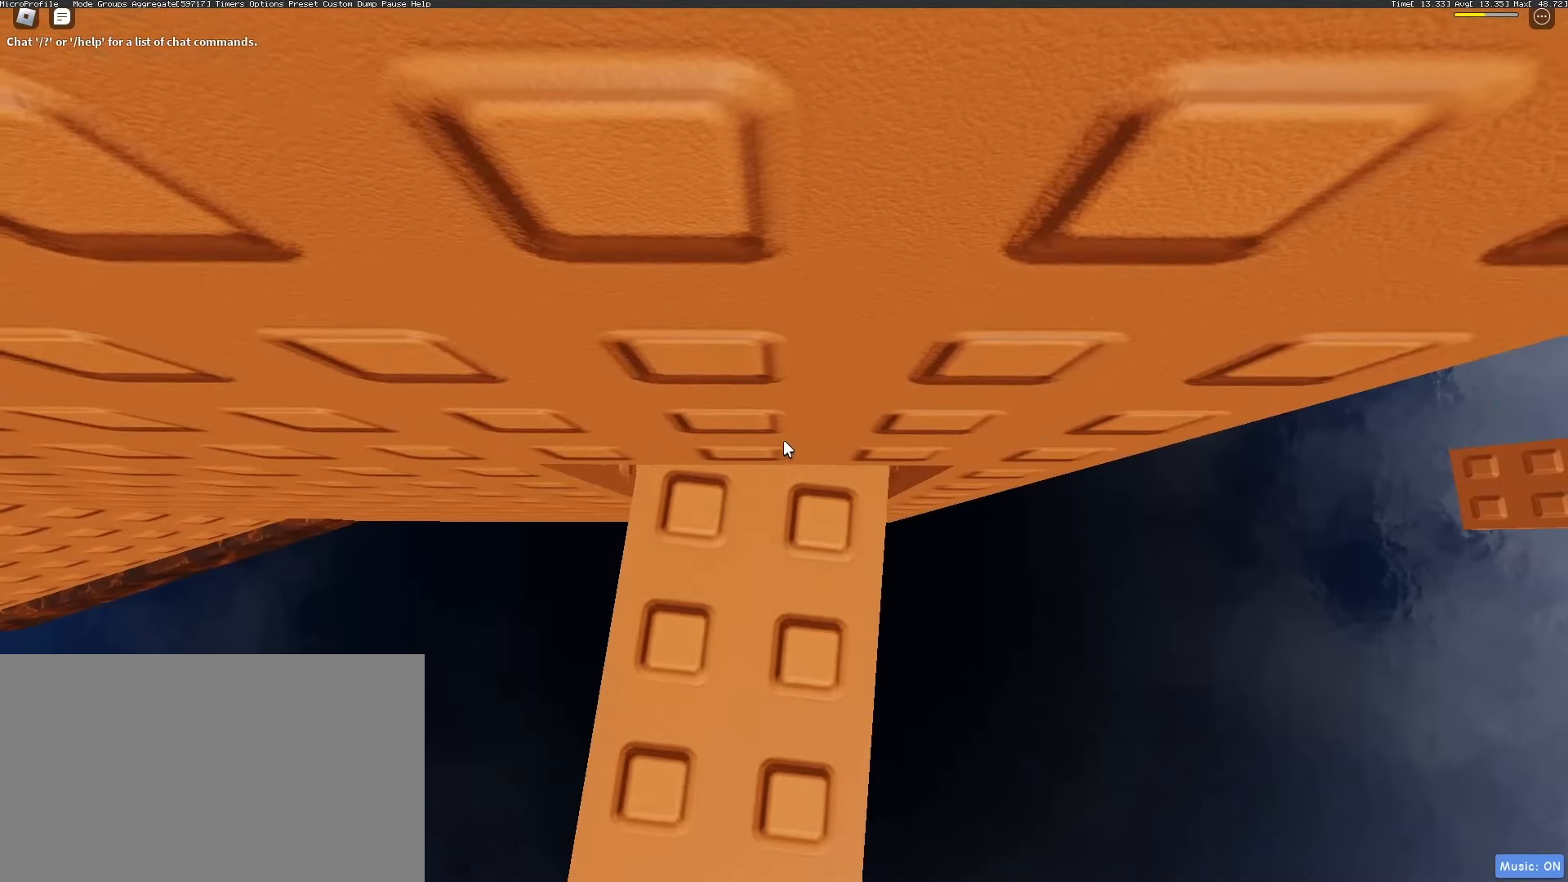
{"keys": [], "mouse": ["right"], "events": [[183, "mouse_right", "down"], [283, "w", "up"]]}
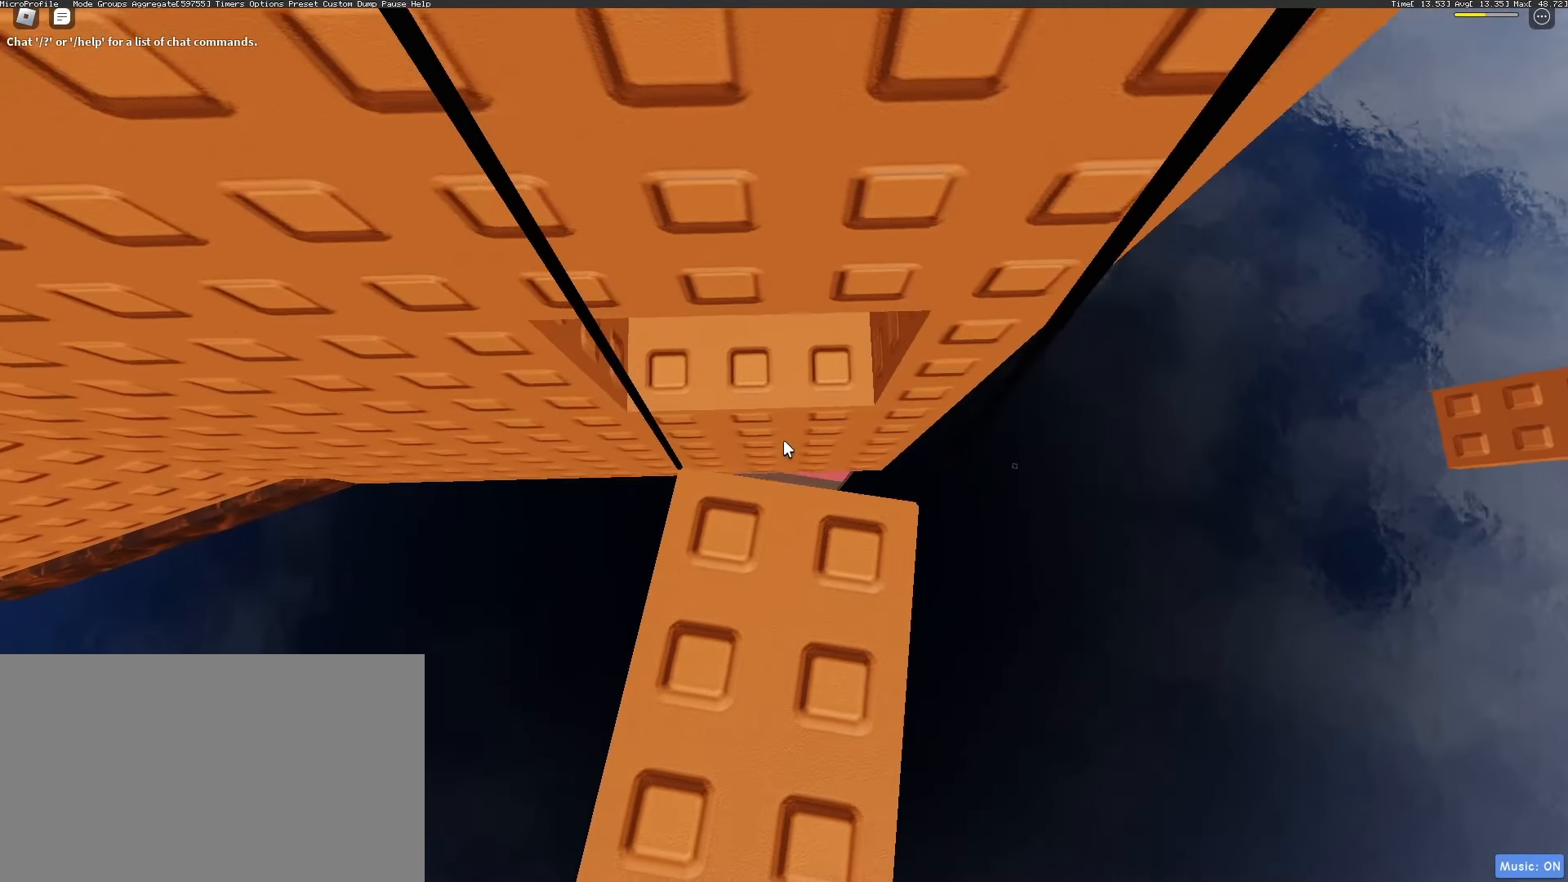
{"keys": [], "mouse": [], "events": [[67, "s", "down"], [117, "s", "up"], [250, "mouse_right", "up"]]}
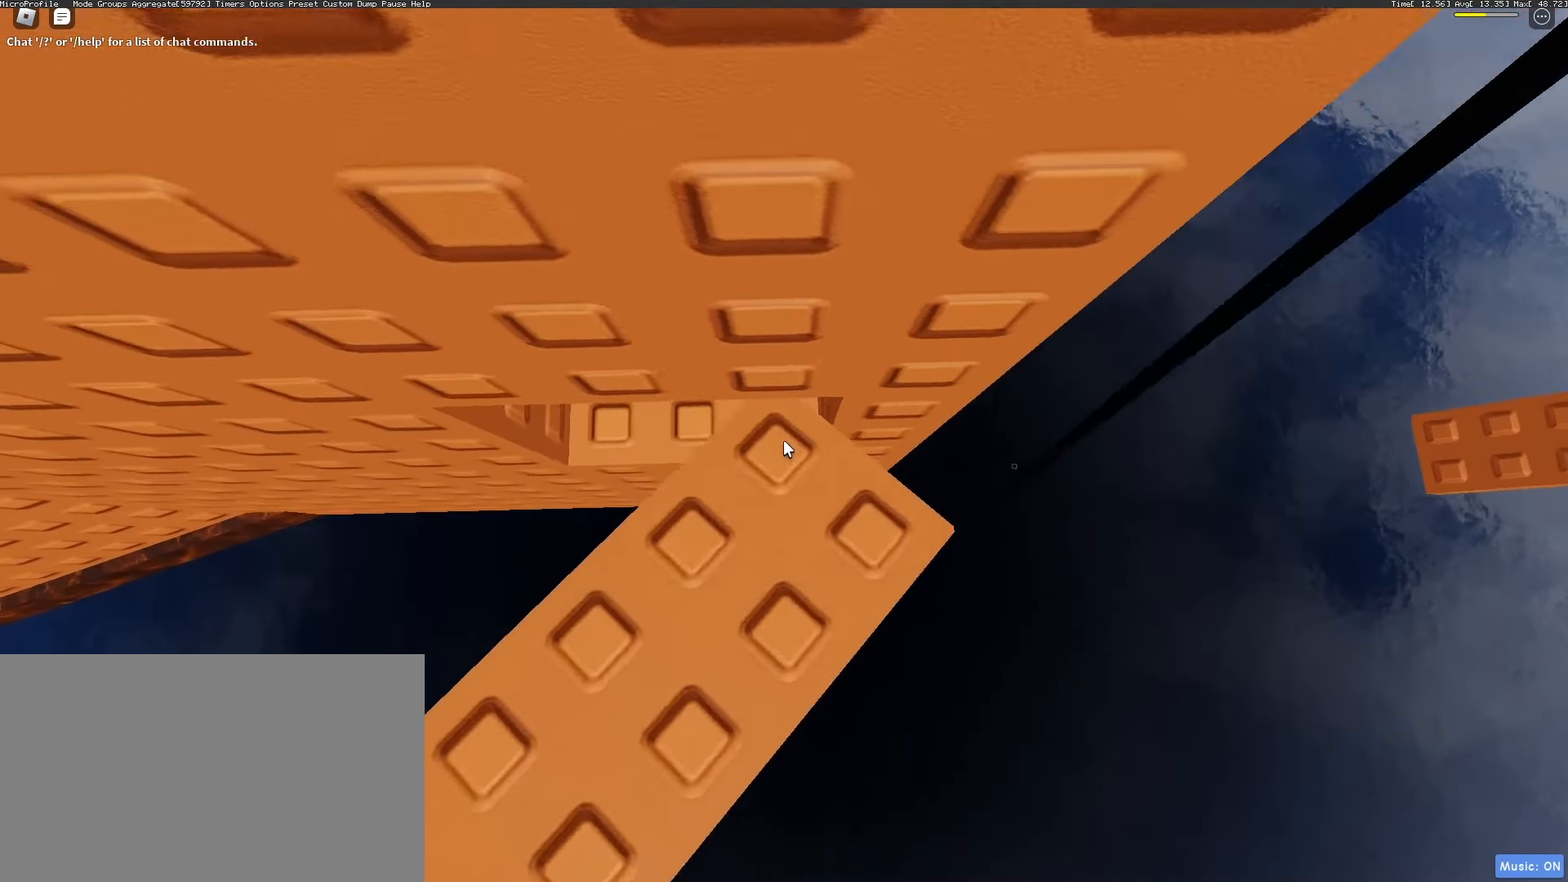
{"keys": [], "mouse": [], "events": [[167, "a", "down"], [217, "a", "up"]]}
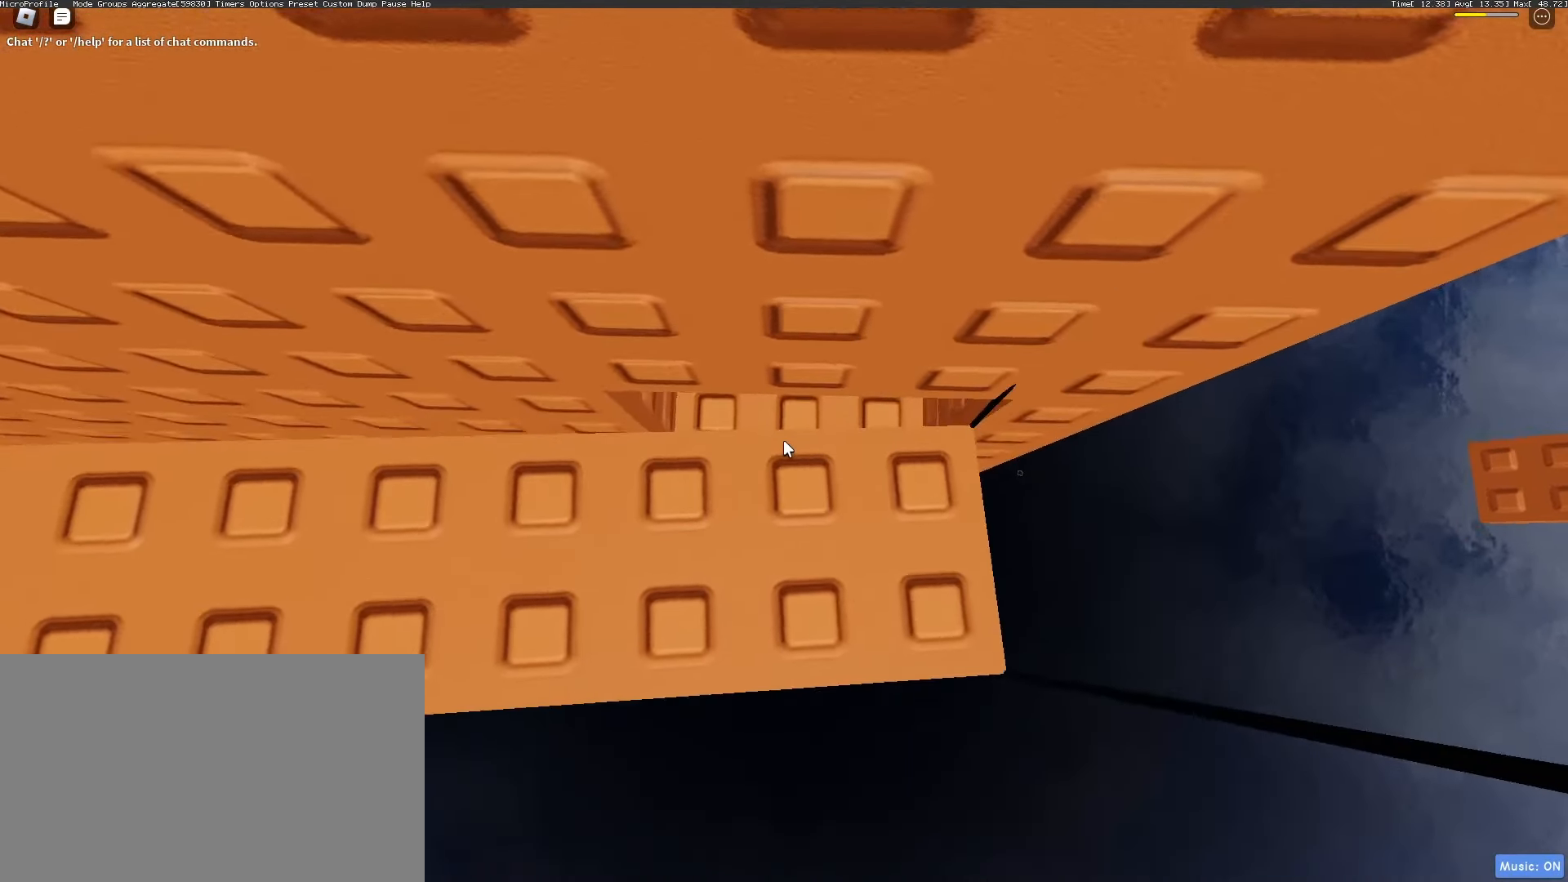
{"keys": [], "mouse": [], "events": []}
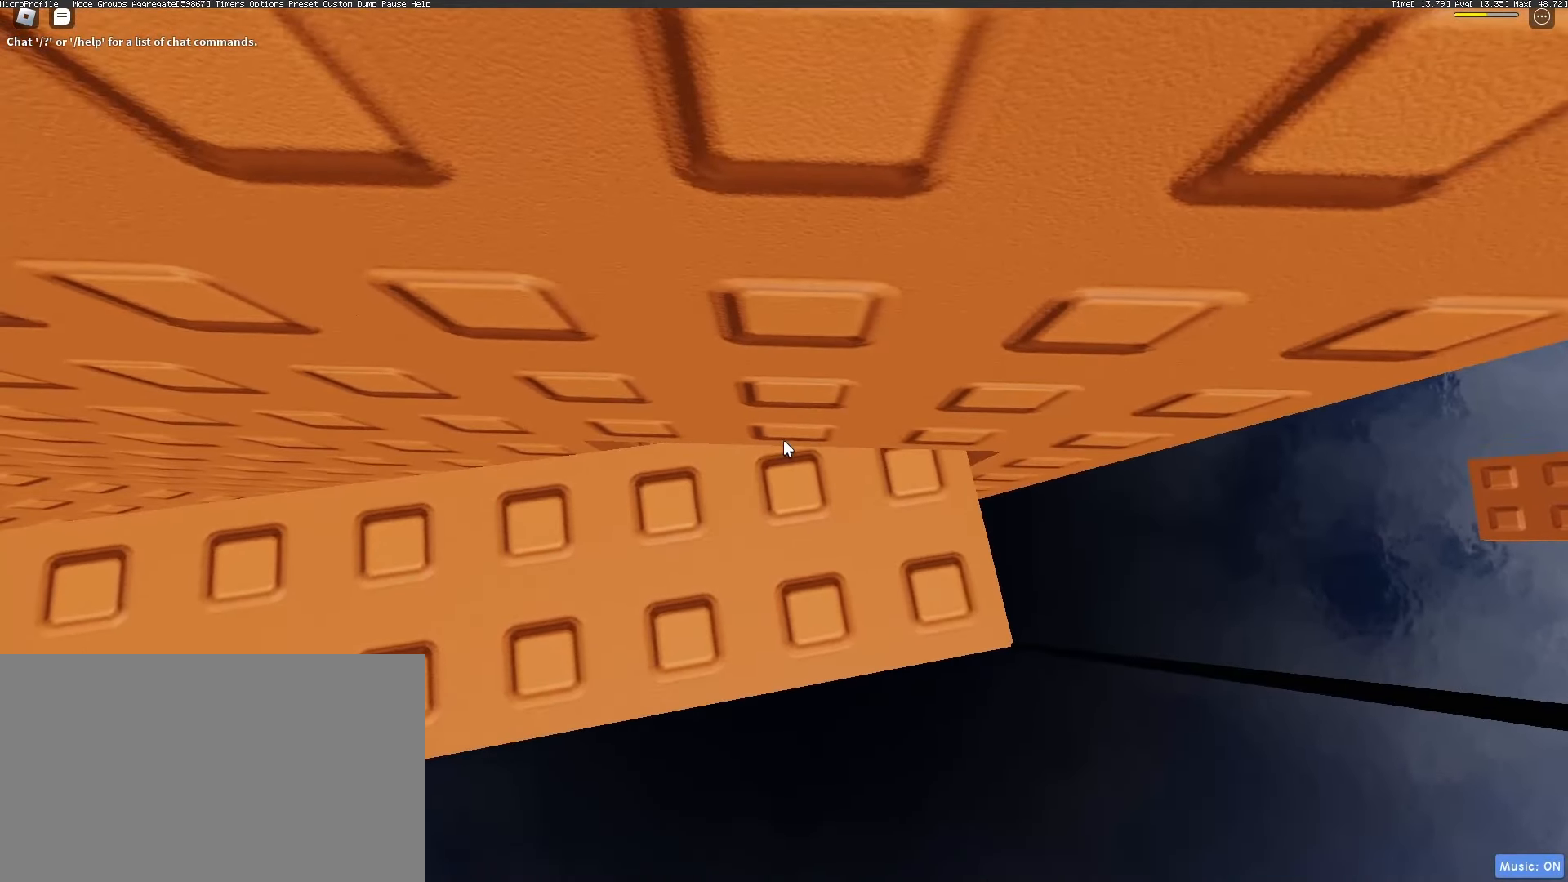
{"keys": [], "mouse": [], "events": [[200, "w", "down"], [300, "w", "up"]]}
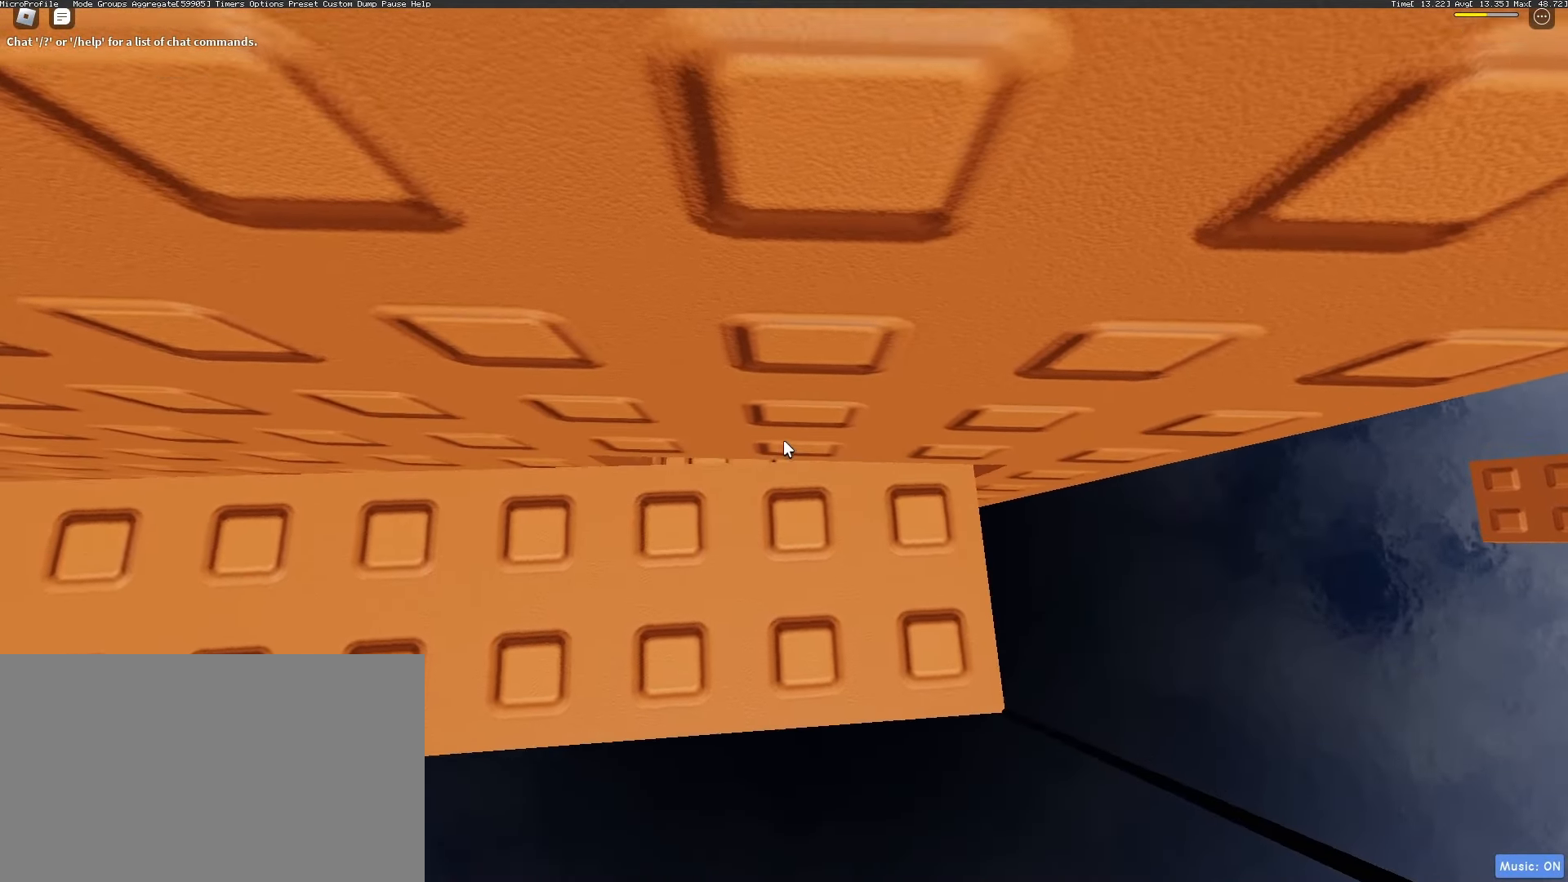
{"keys": [], "mouse": [], "events": []}
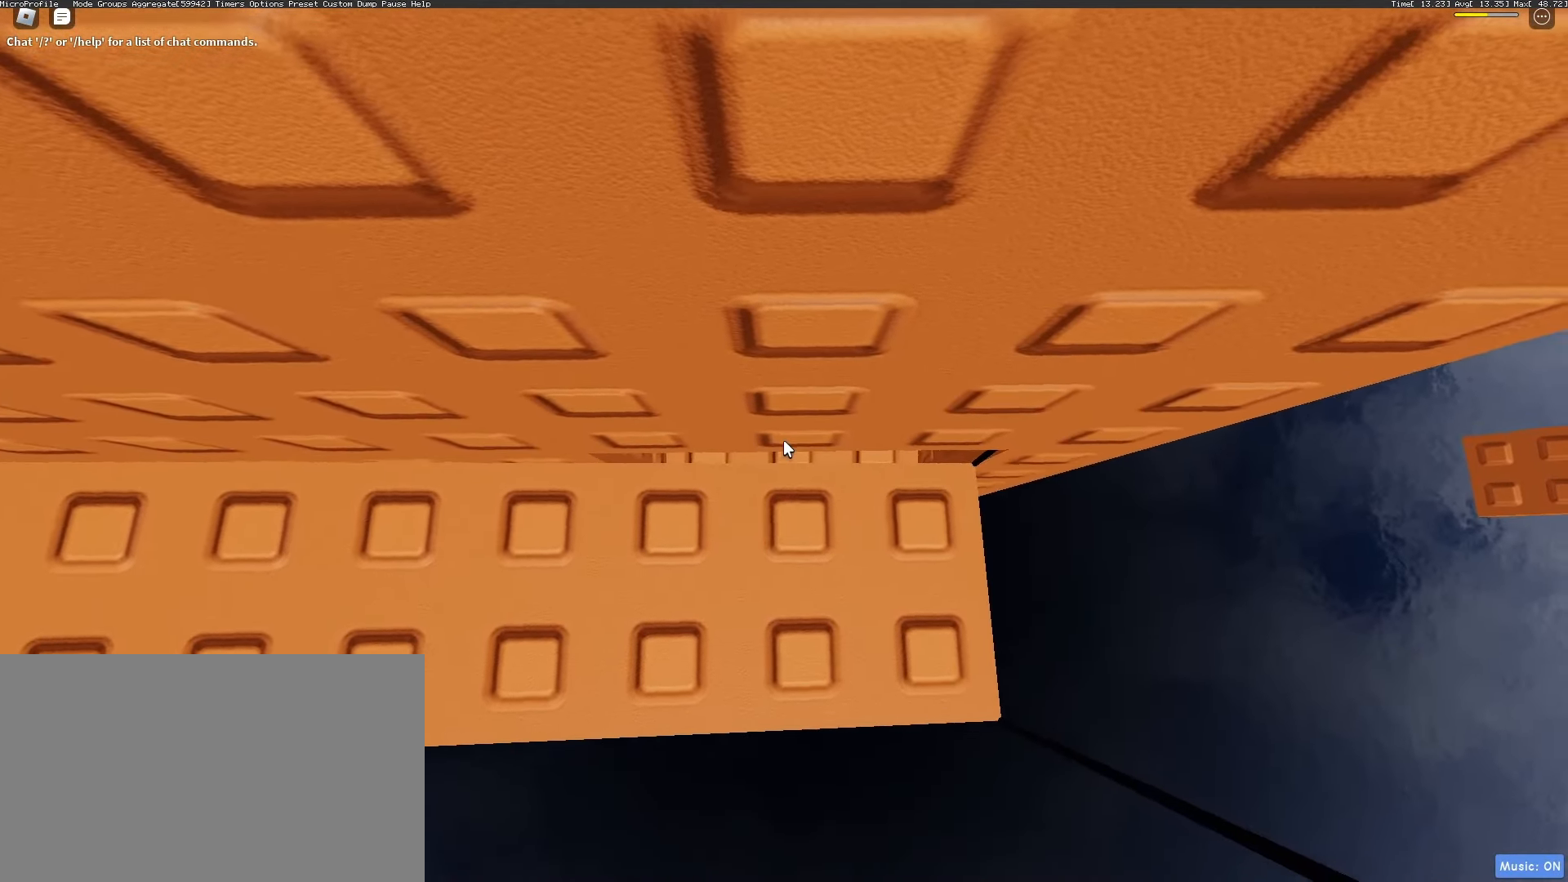
{"keys": [], "mouse": [], "events": [[33, "d", "down"], [100, "d", "up"], [333, "w", "down"], [367, "w", "up"]]}
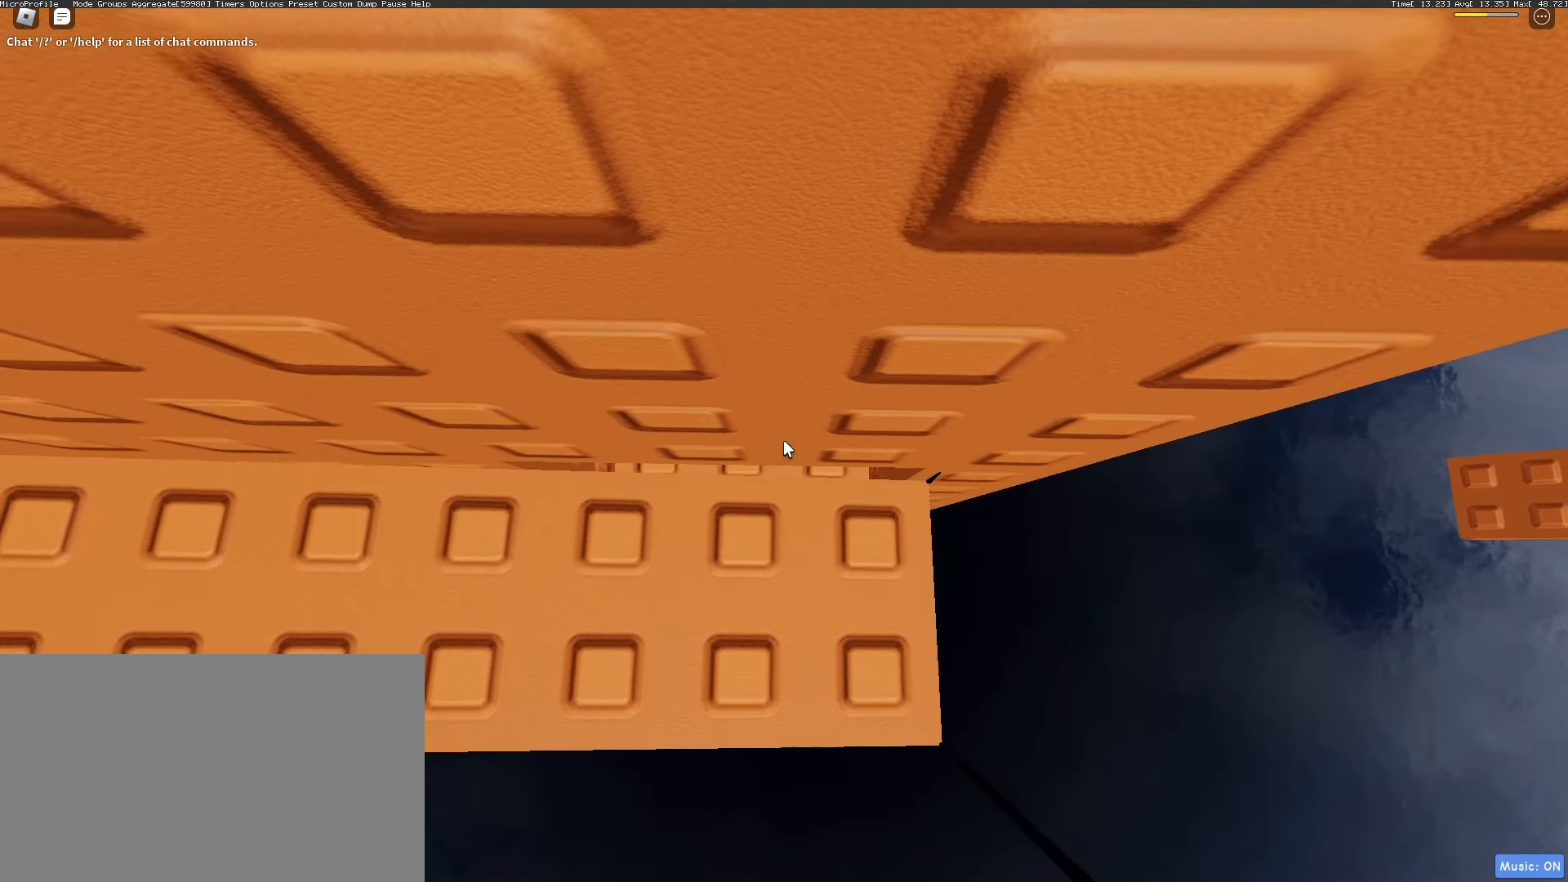
{"keys": [], "mouse": [], "events": []}
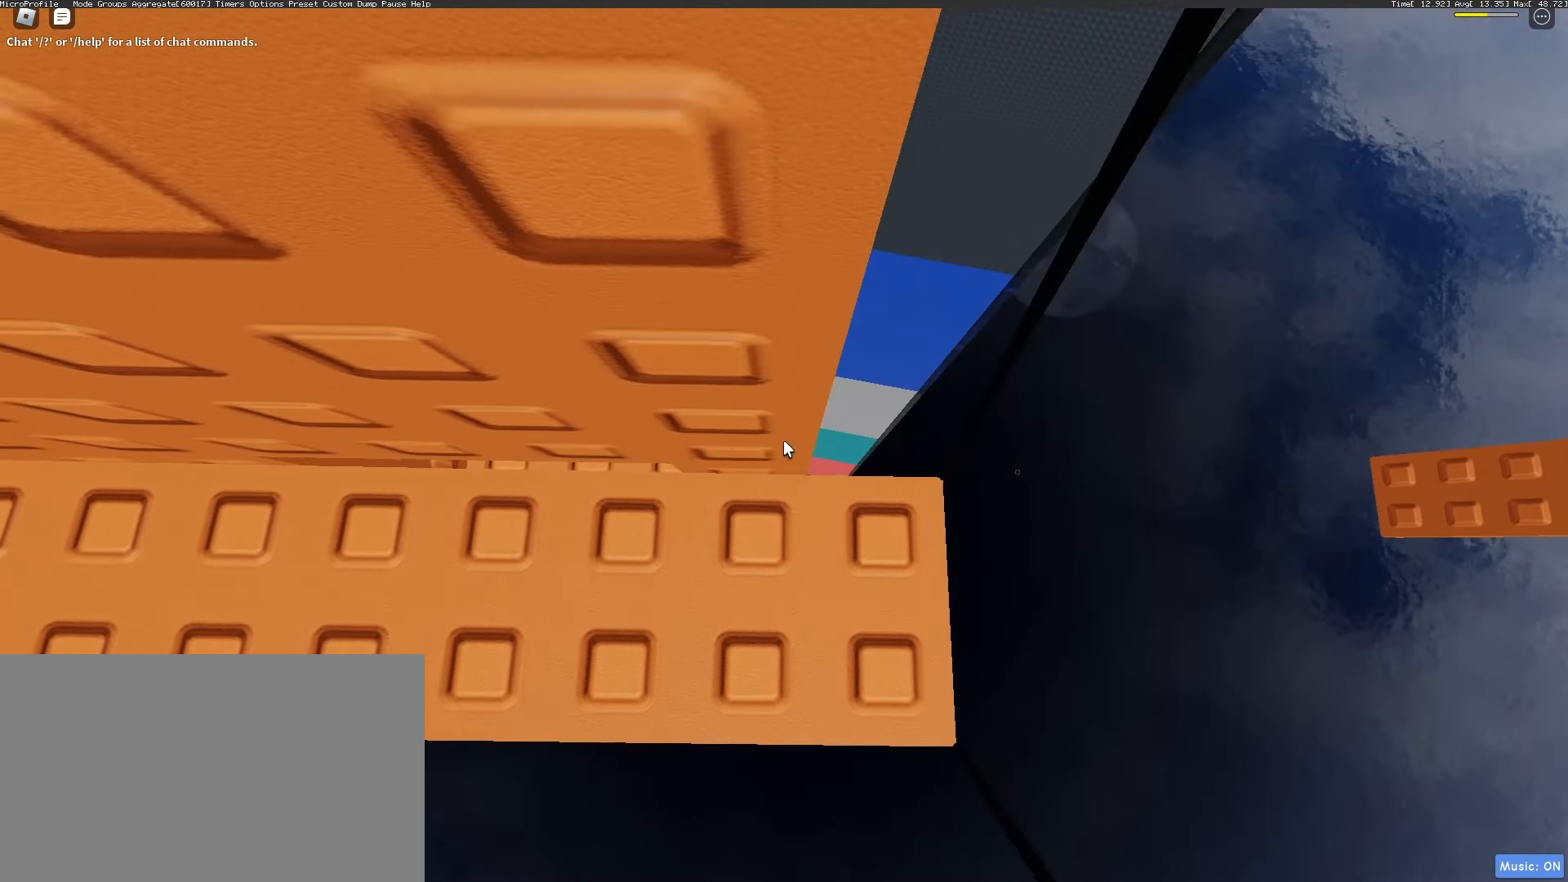
{"keys": [], "mouse": [], "events": []}
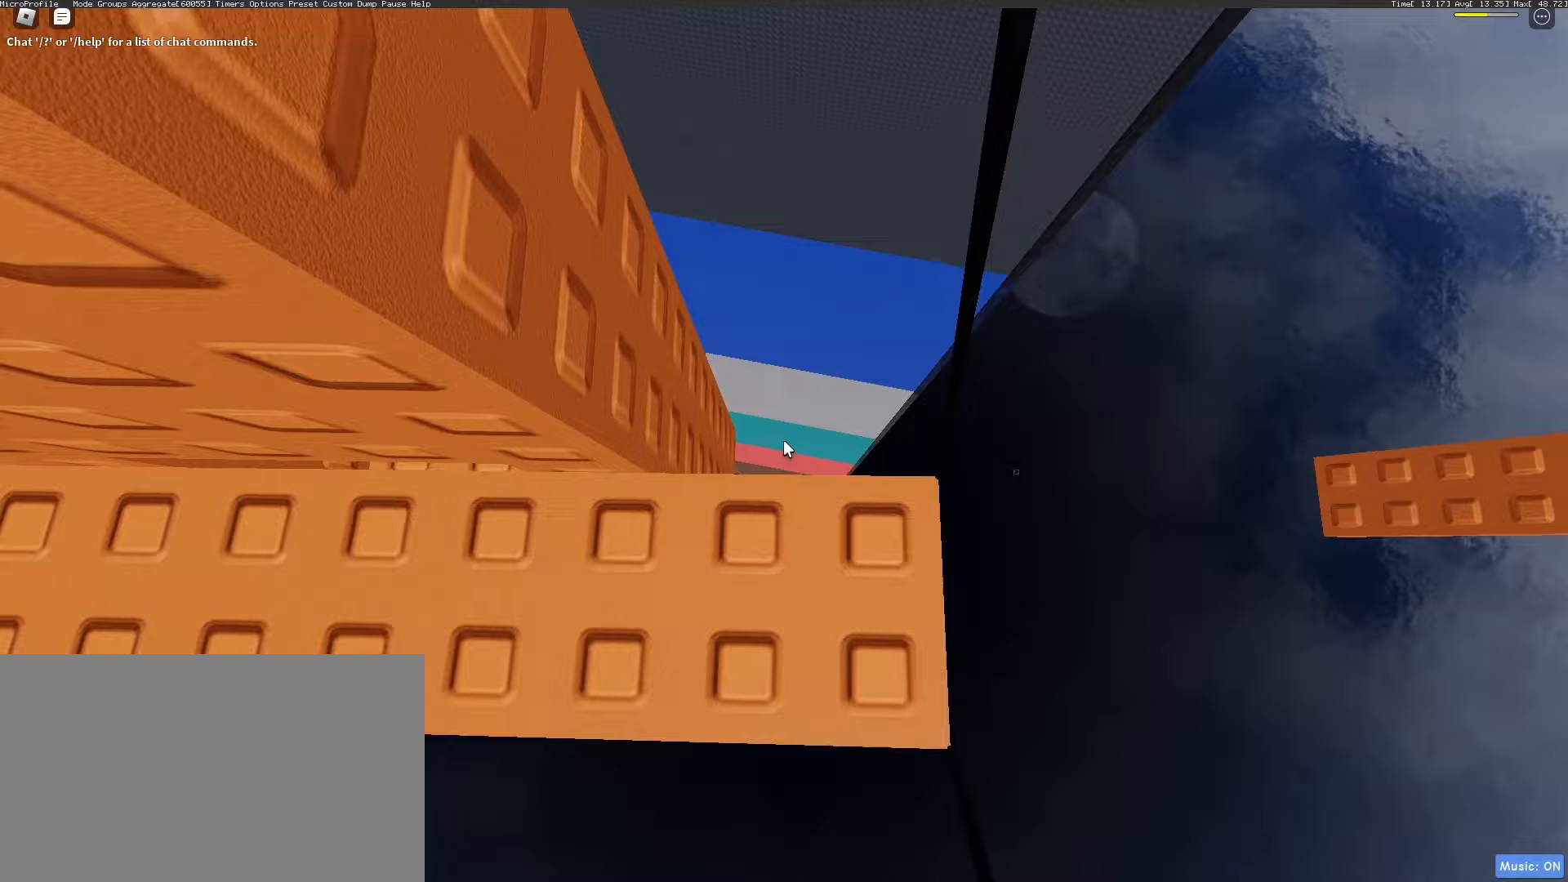
{"keys": [], "mouse": [], "events": []}
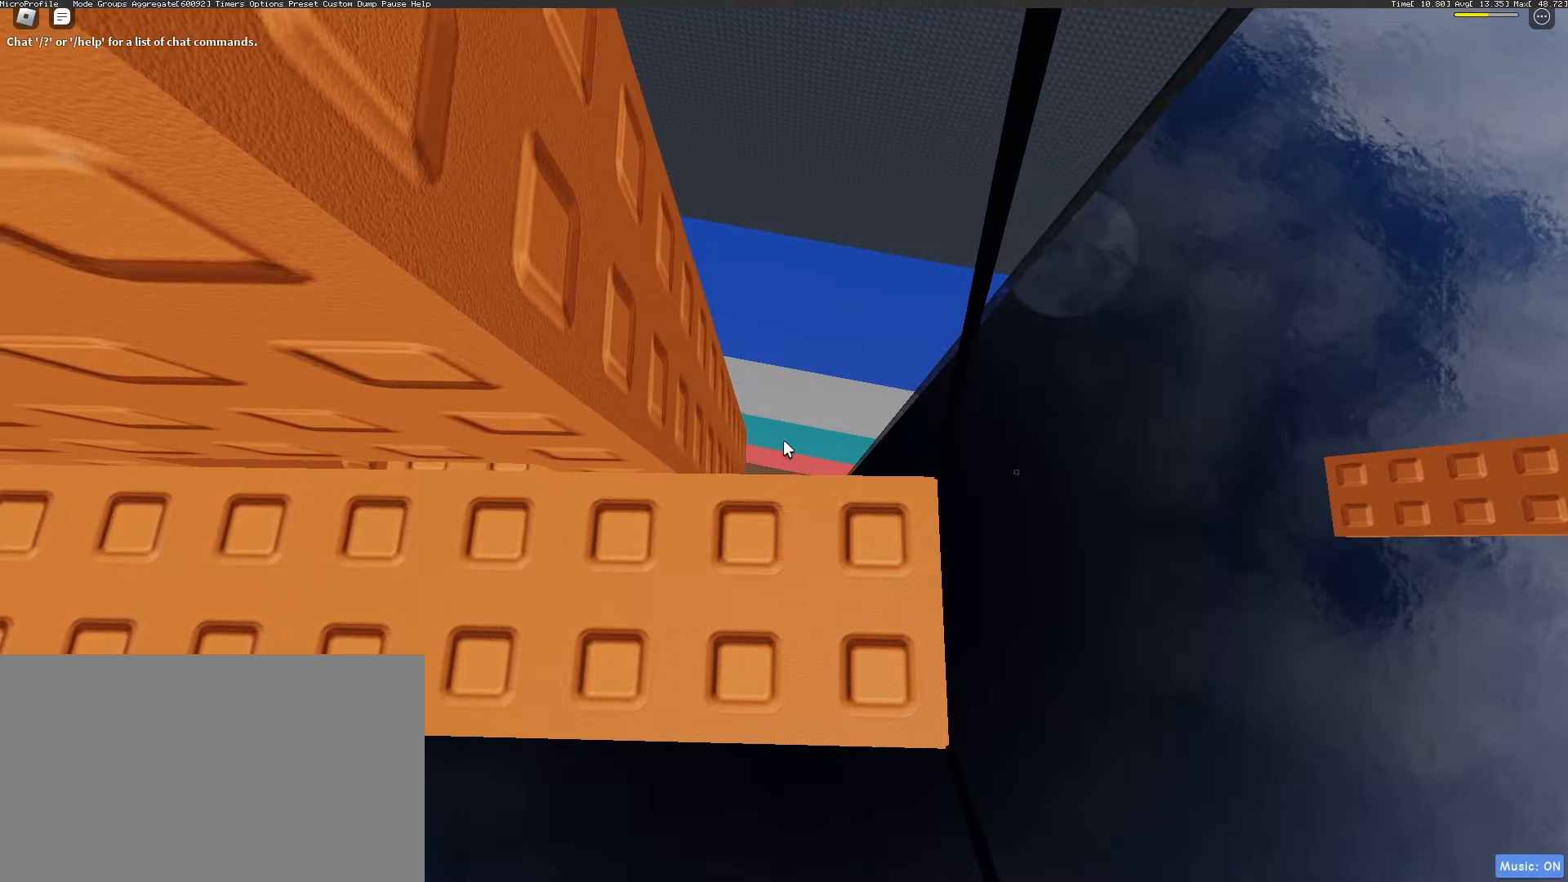
{"keys": [], "mouse": [], "events": []}
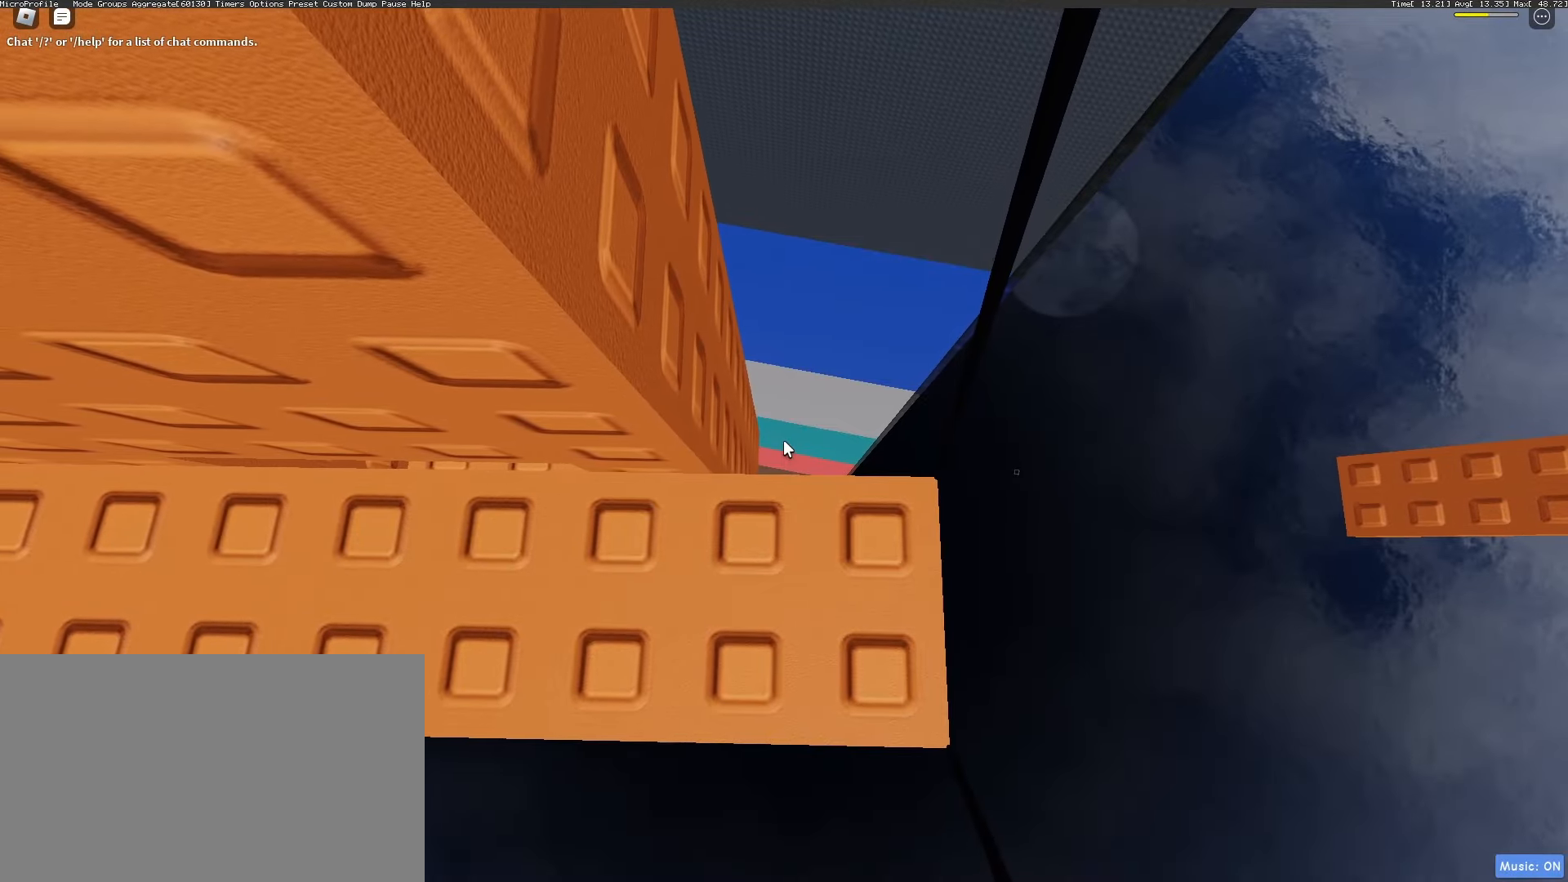
{"keys": [], "mouse": [], "events": [[350, "d", "down"], [400, "d", "up"]]}
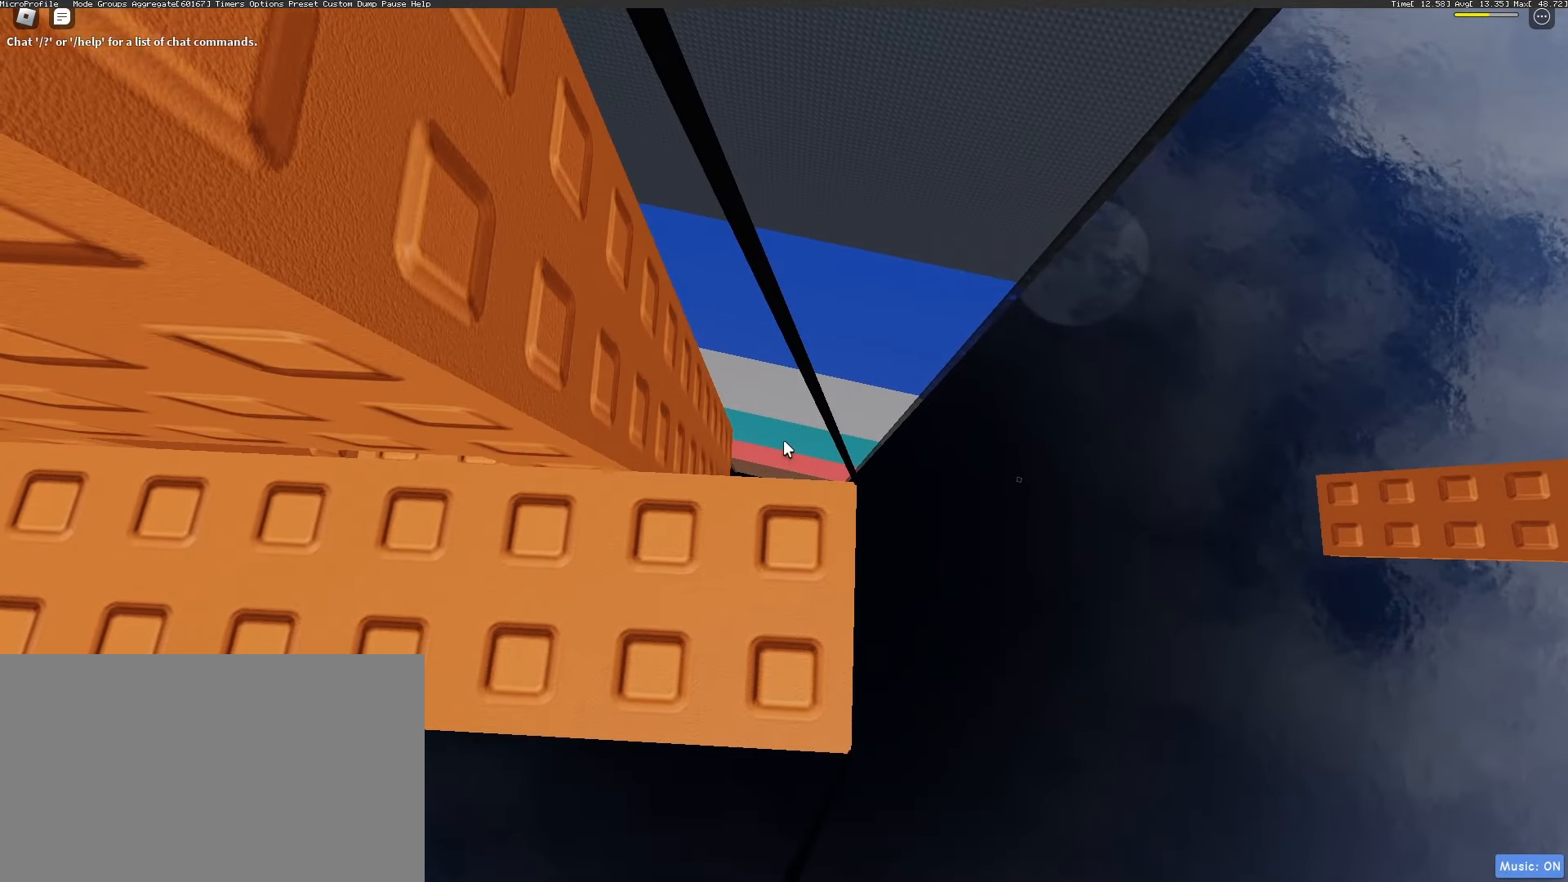
{"keys": [], "mouse": ["right"], "events": [[417, "mouse_right", "down"]]}
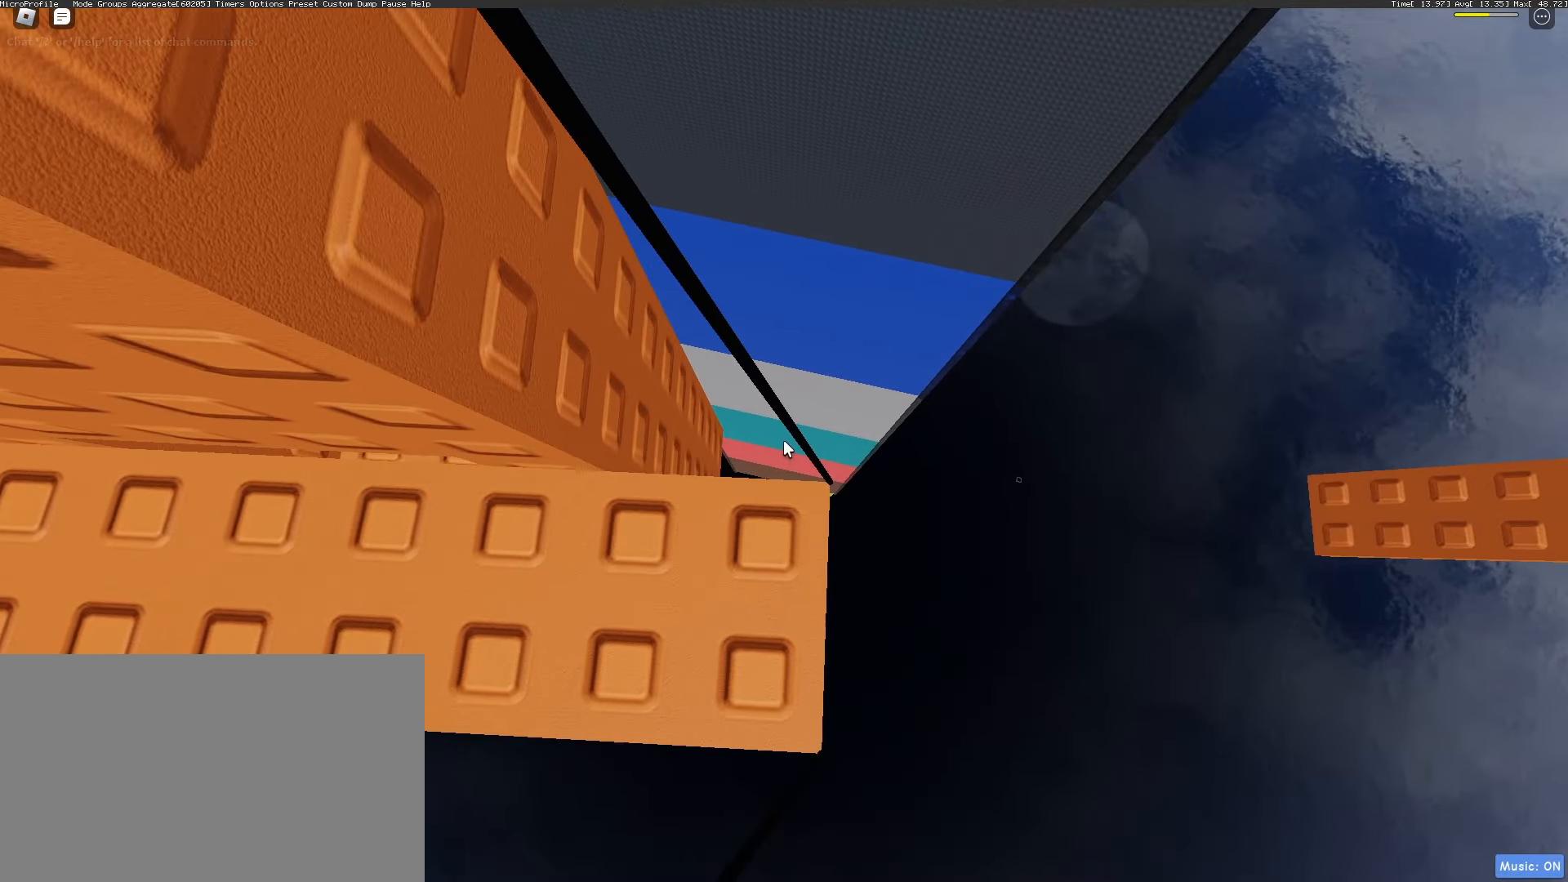
{"keys": [], "mouse": ["right"], "events": [[67, "mouse_wheel", "down"], [117, "mouse_wheel", "up"]]}